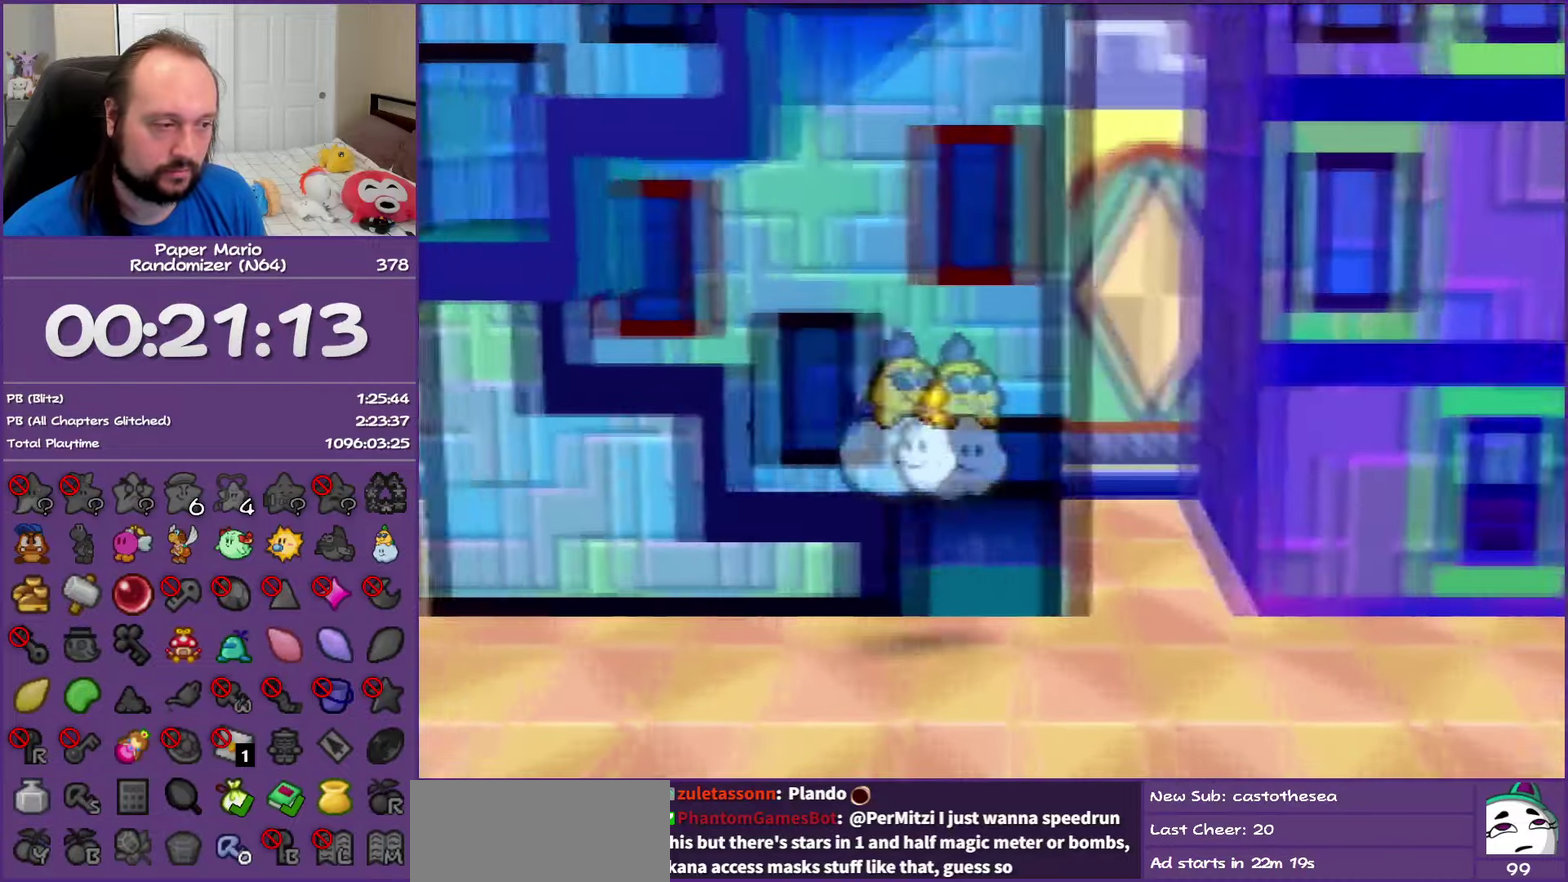
Gameplay with a controller (Nintendo layout); each line is a JSON object with the inputs held at the frame after it. "events" lists button and stick changes between this image and that frame as [ms after this image, input, new state], when the widget could be followed in between. This overlay highlights the sticks when they move; stick clicks (L3) are not distinguishable. Not read: L3 R3.
{"buttons": ["A"], "left_stick": "left", "events": [[133, "A", "down"], [283, "A", "up"], [500, "A", "down"]]}
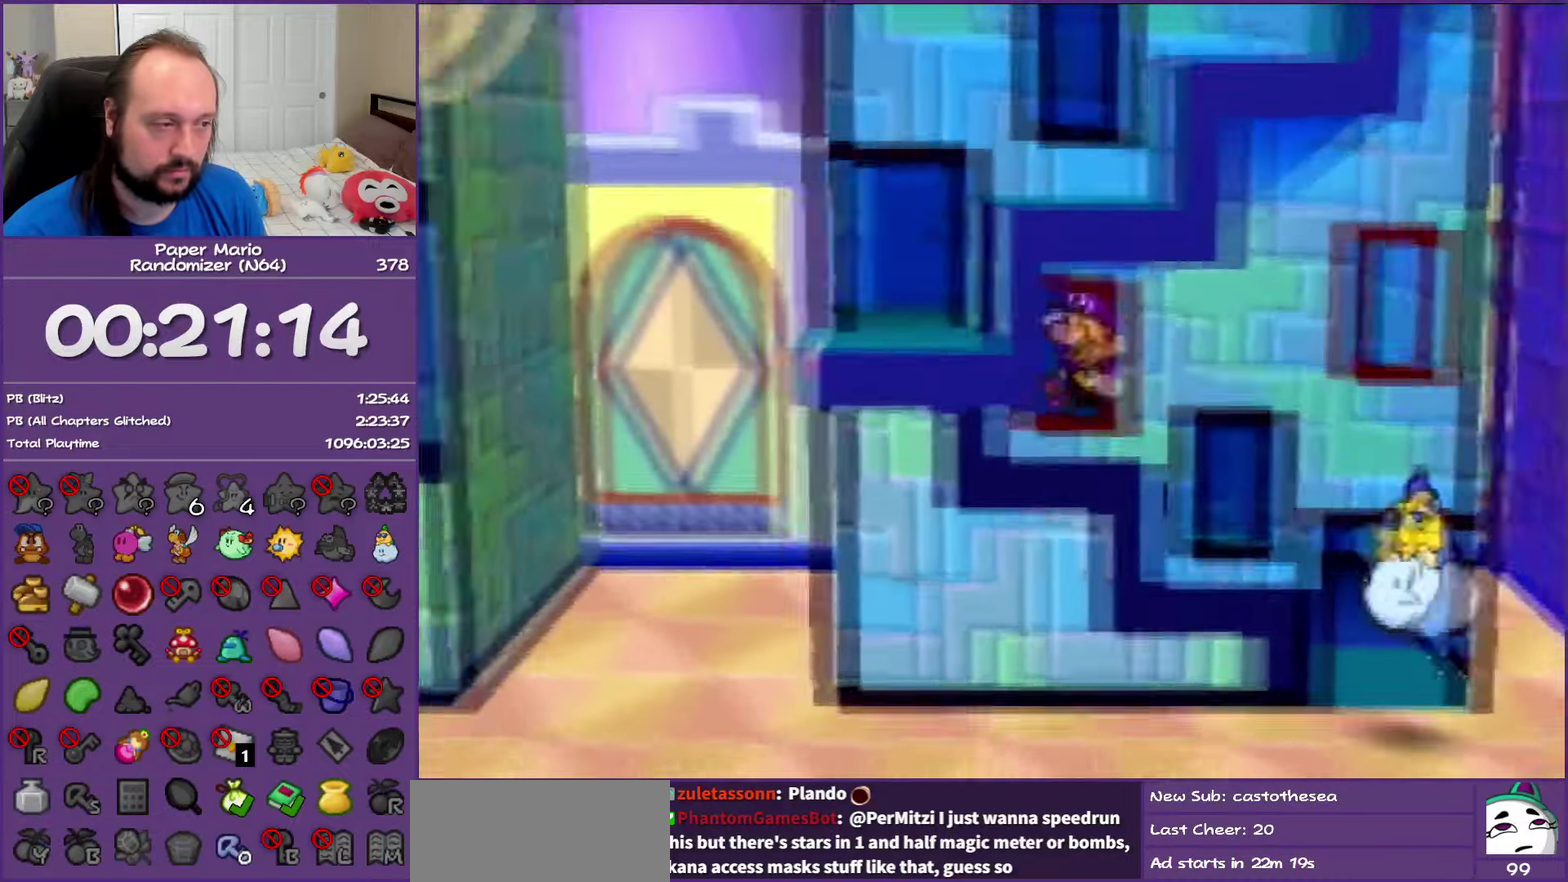
{"buttons": [], "left_stick": "down", "events": [[150, "A", "up"], [267, "left_stick", "down-left"], [417, "left_stick", "down"]]}
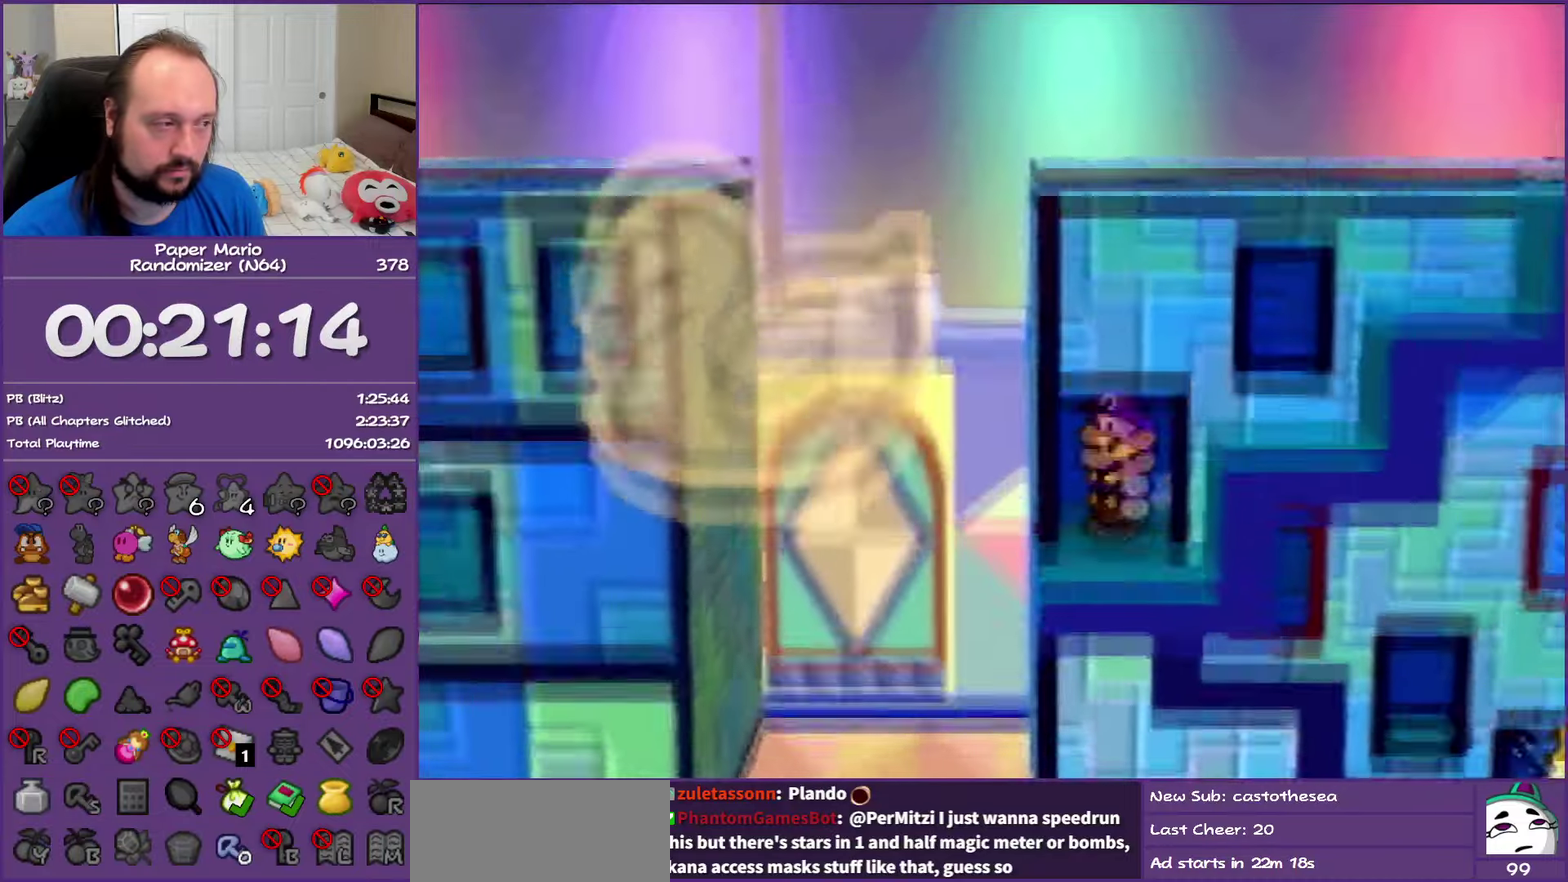
{"buttons": [], "left_stick": "up-right", "events": [[33, "left_stick", "down-right"], [200, "left_stick", "right"], [250, "A", "down"], [250, "left_stick", "up-right"], [433, "A", "up"]]}
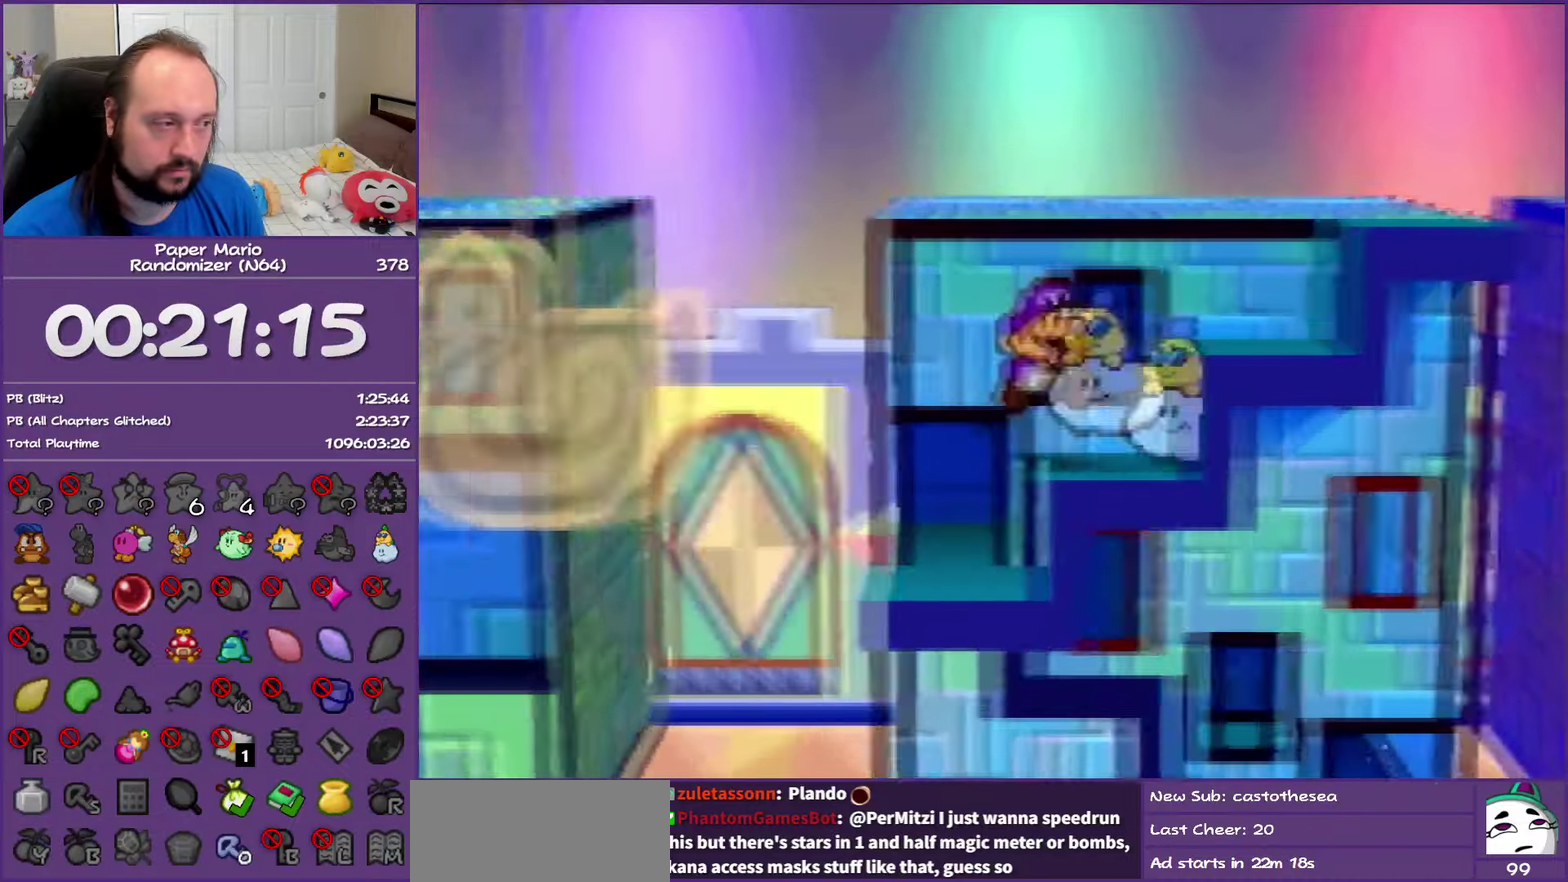
{"buttons": [], "left_stick": "up", "events": [[150, "A", "down"], [283, "A", "up"], [433, "left_stick", "up"]]}
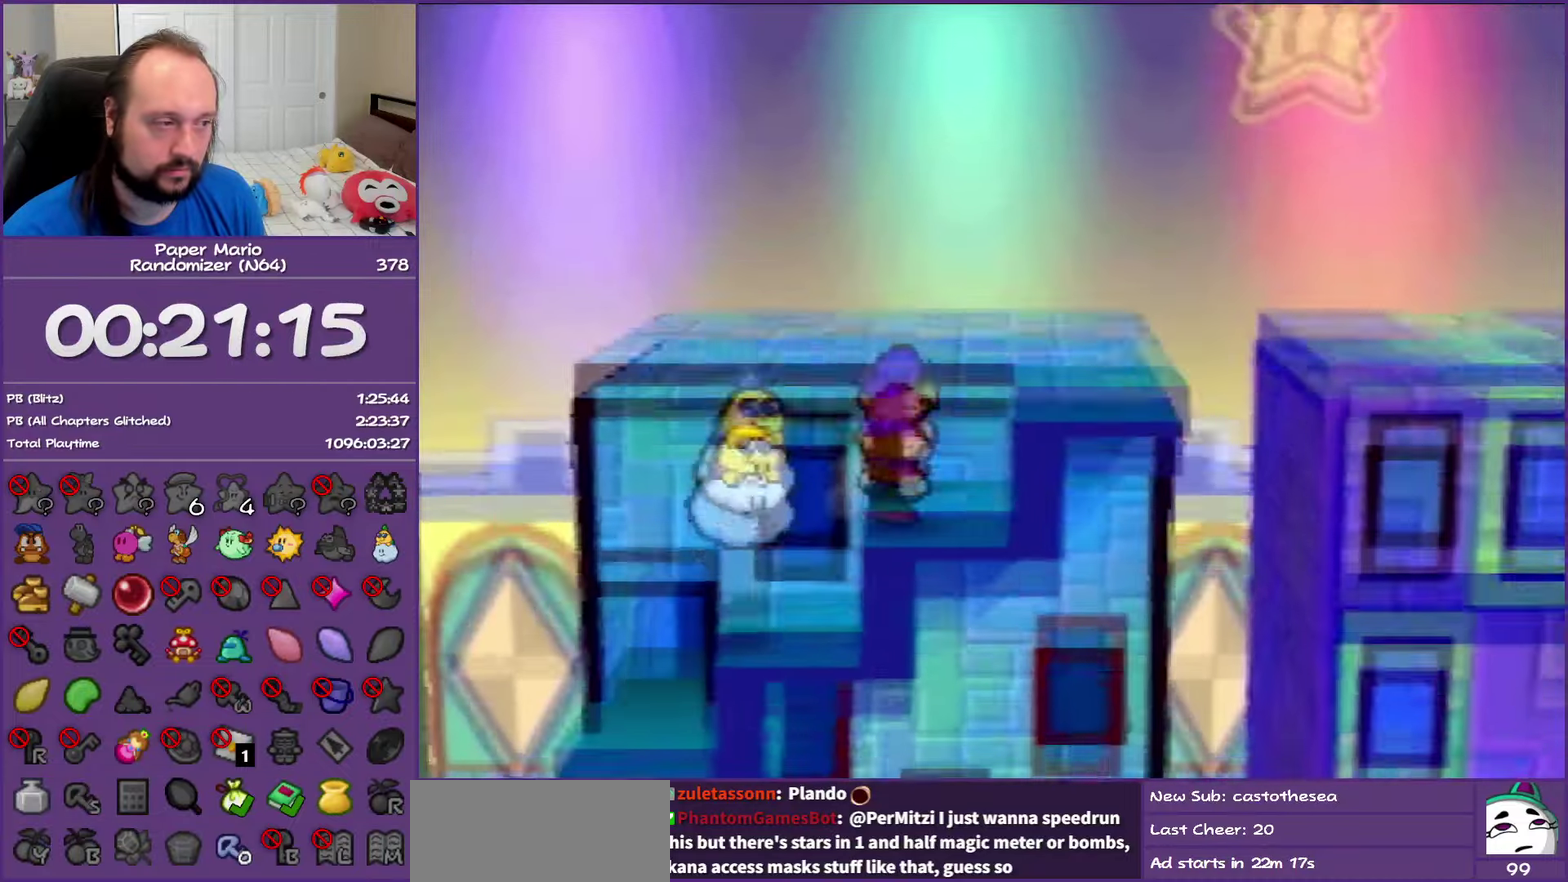
{"buttons": [], "left_stick": "up-left", "events": [[17, "left_stick", "up-left"], [33, "A", "down"], [200, "A", "up"]]}
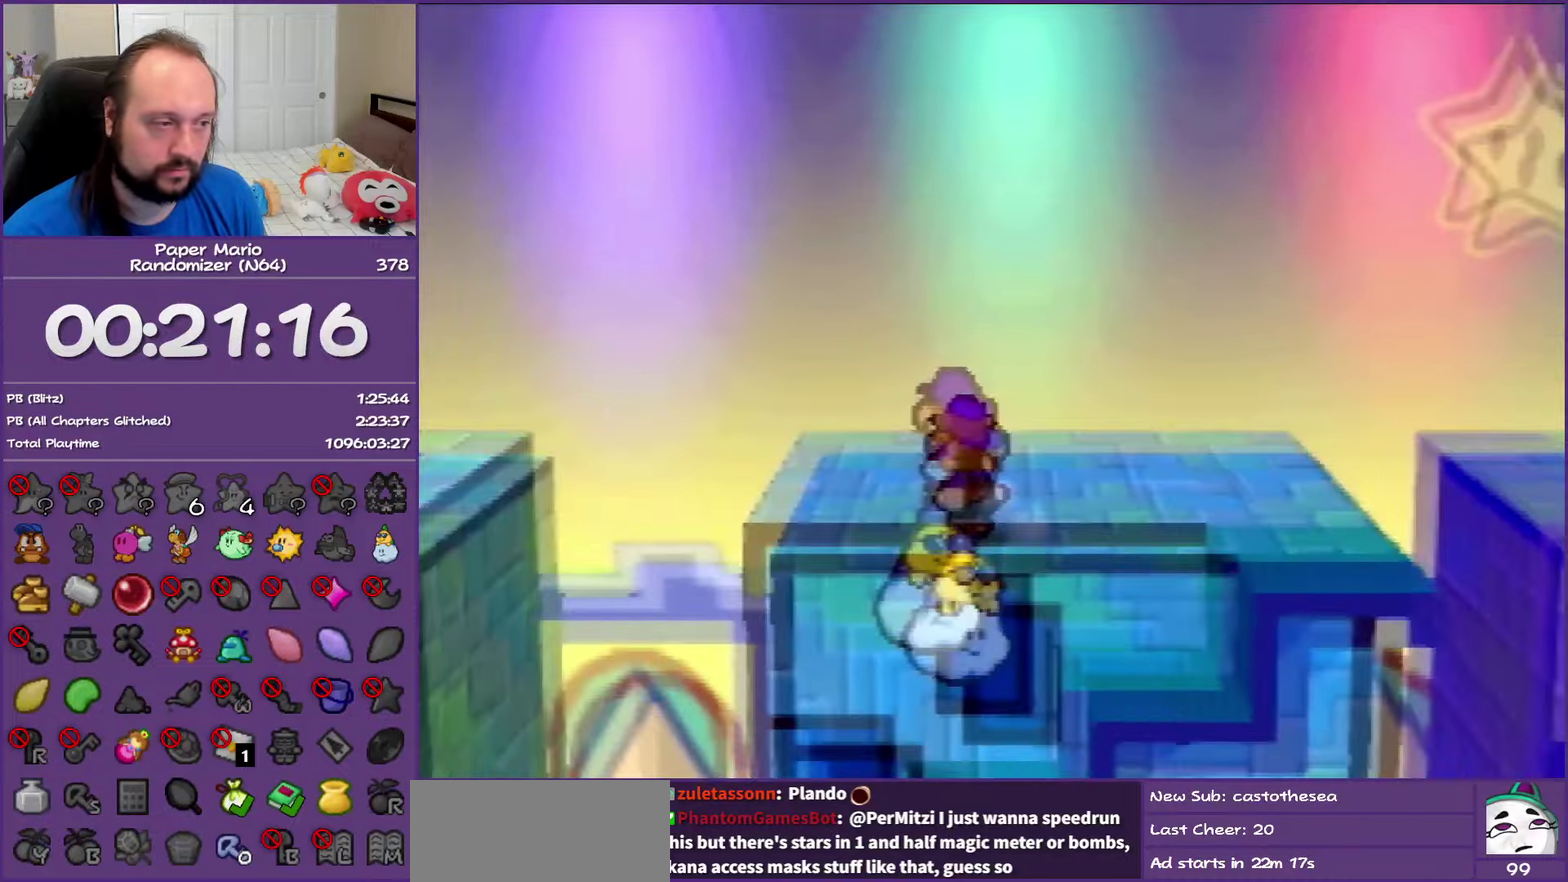
{"buttons": [], "left_stick": "center", "events": [[250, "C_RIGHT", "down"], [350, "left_stick", "center"], [400, "C_RIGHT", "up"]]}
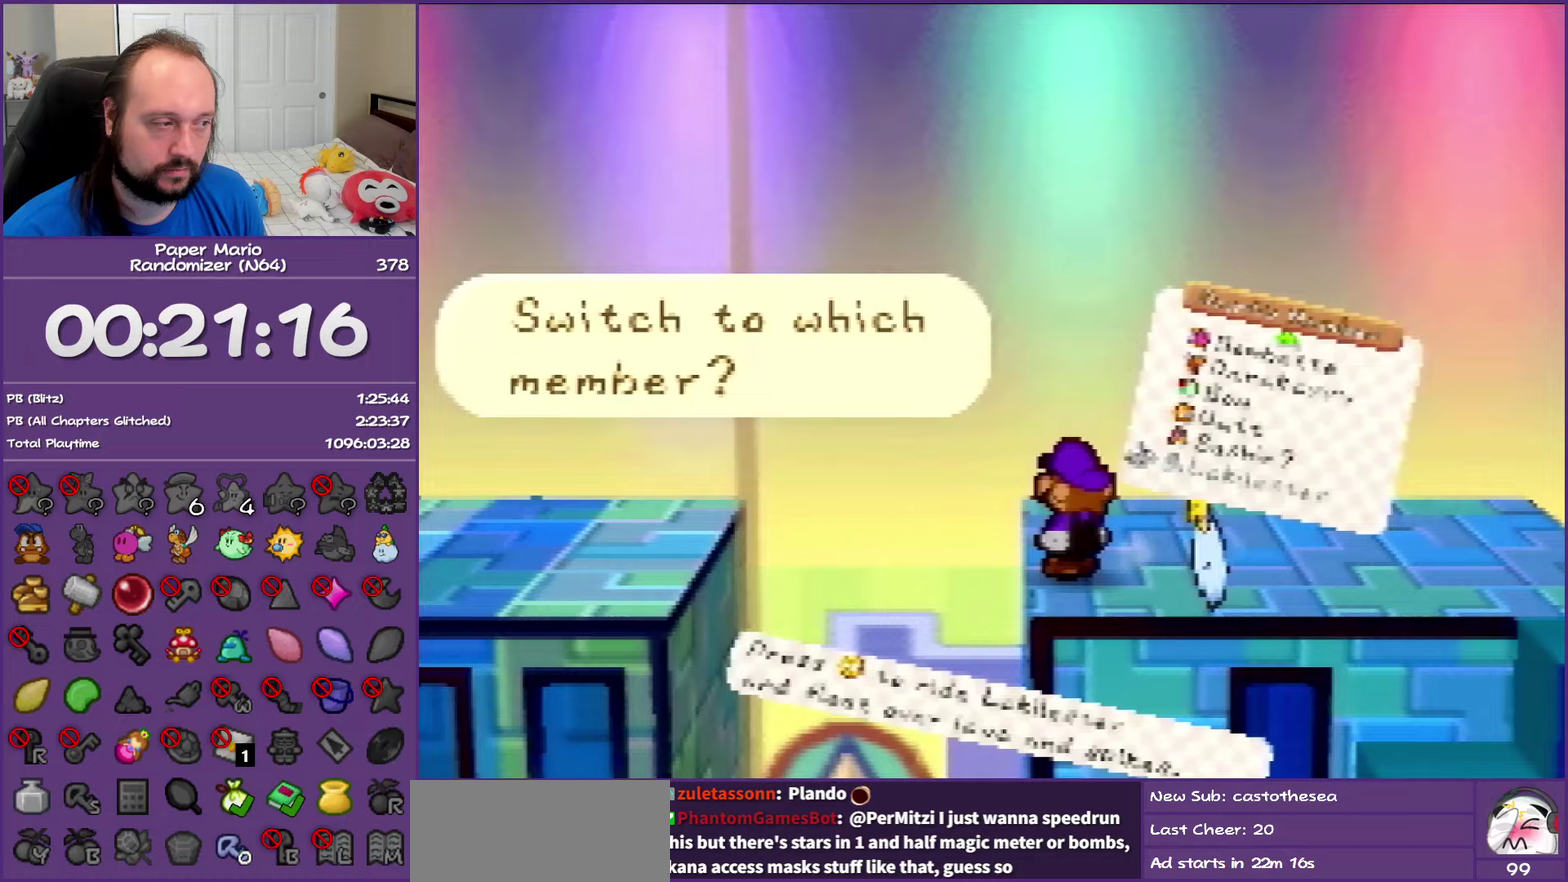
{"buttons": [], "left_stick": "up", "events": [[200, "left_stick", "up"], [283, "Z", "down"], [400, "Z", "up"]]}
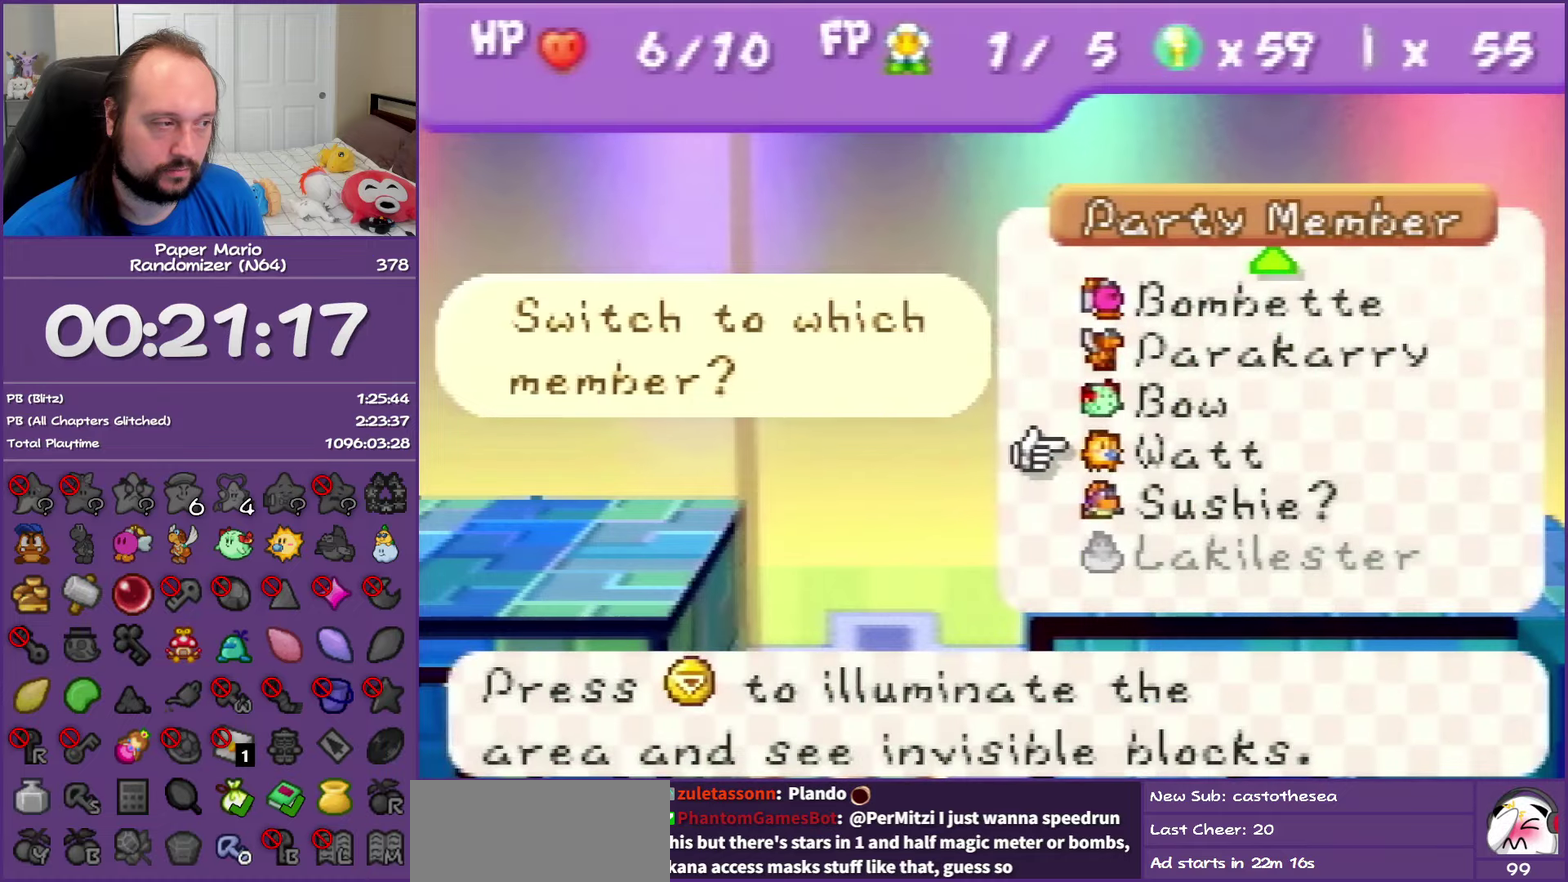
{"buttons": [], "left_stick": "center", "events": [[333, "A", "down"], [350, "left_stick", "center"], [467, "A", "up"]]}
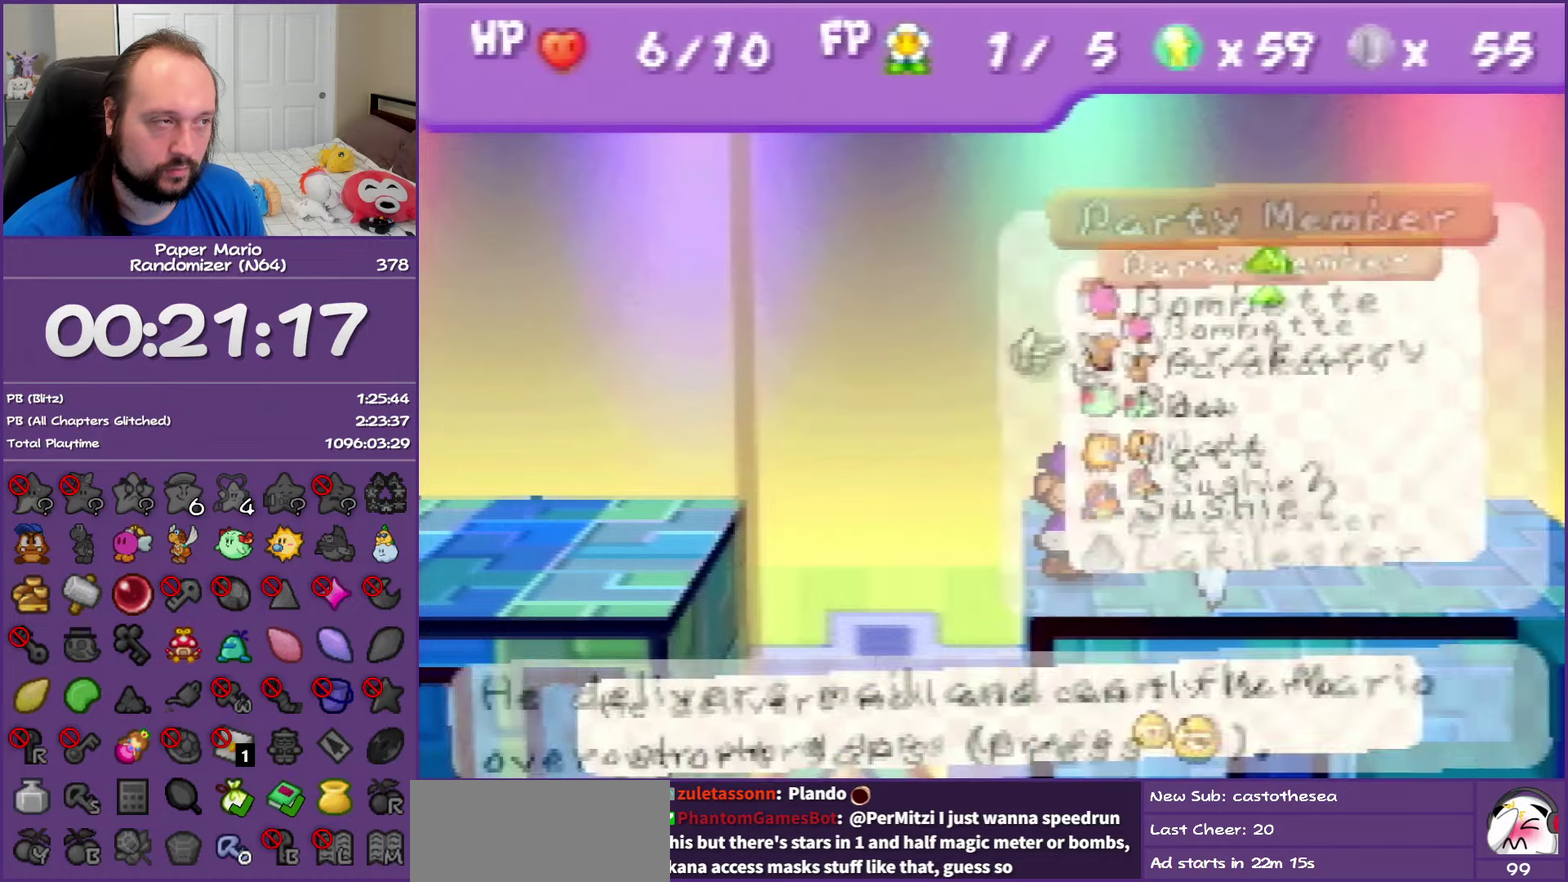
{"buttons": [], "left_stick": "center", "events": []}
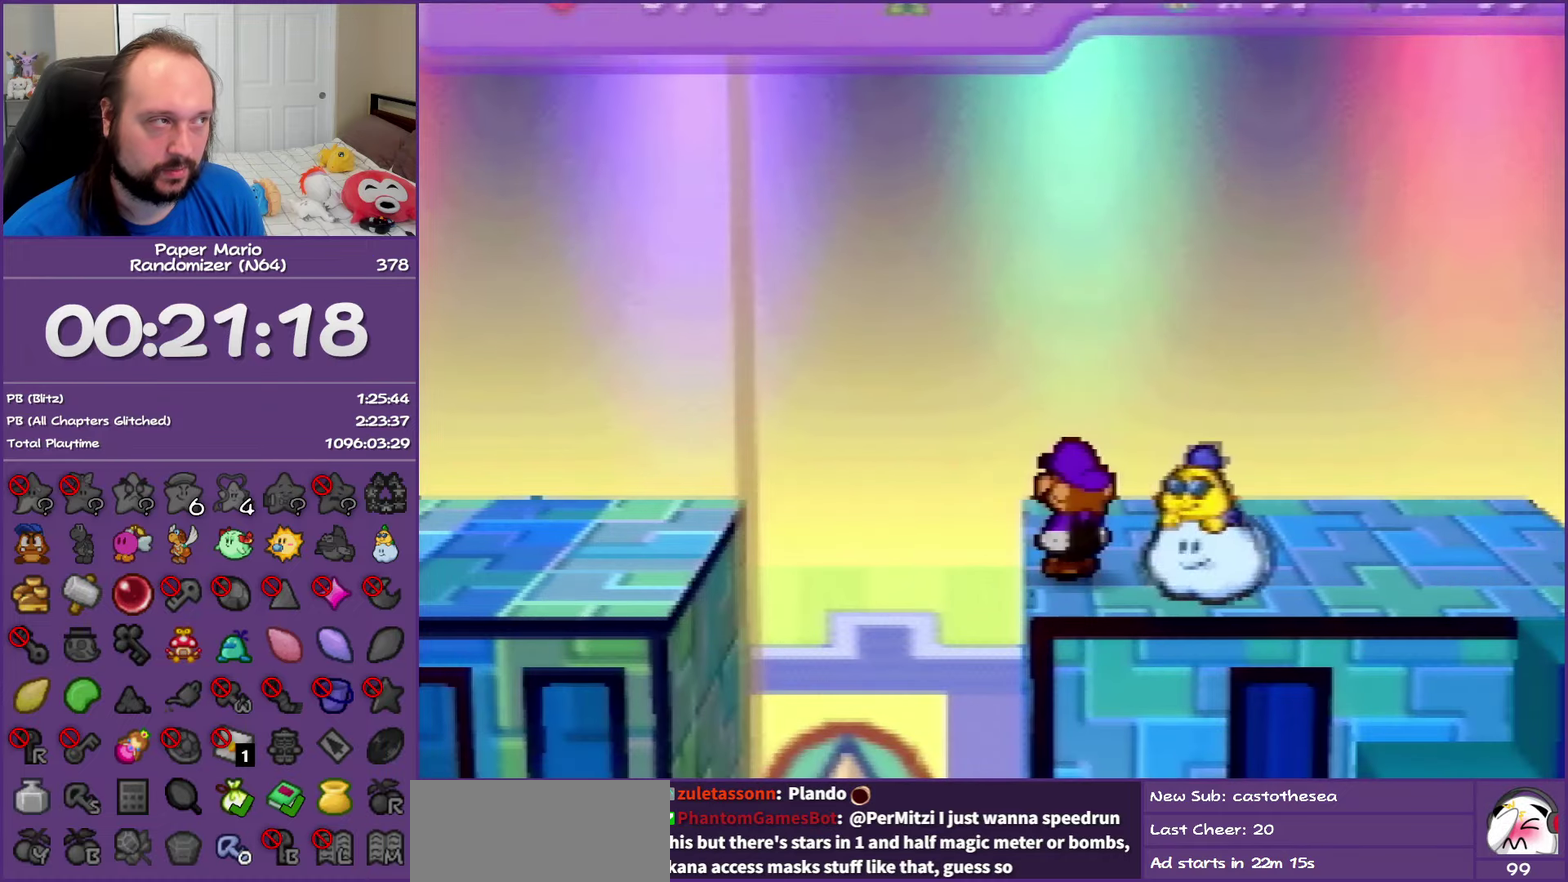
{"buttons": [], "left_stick": "center", "events": []}
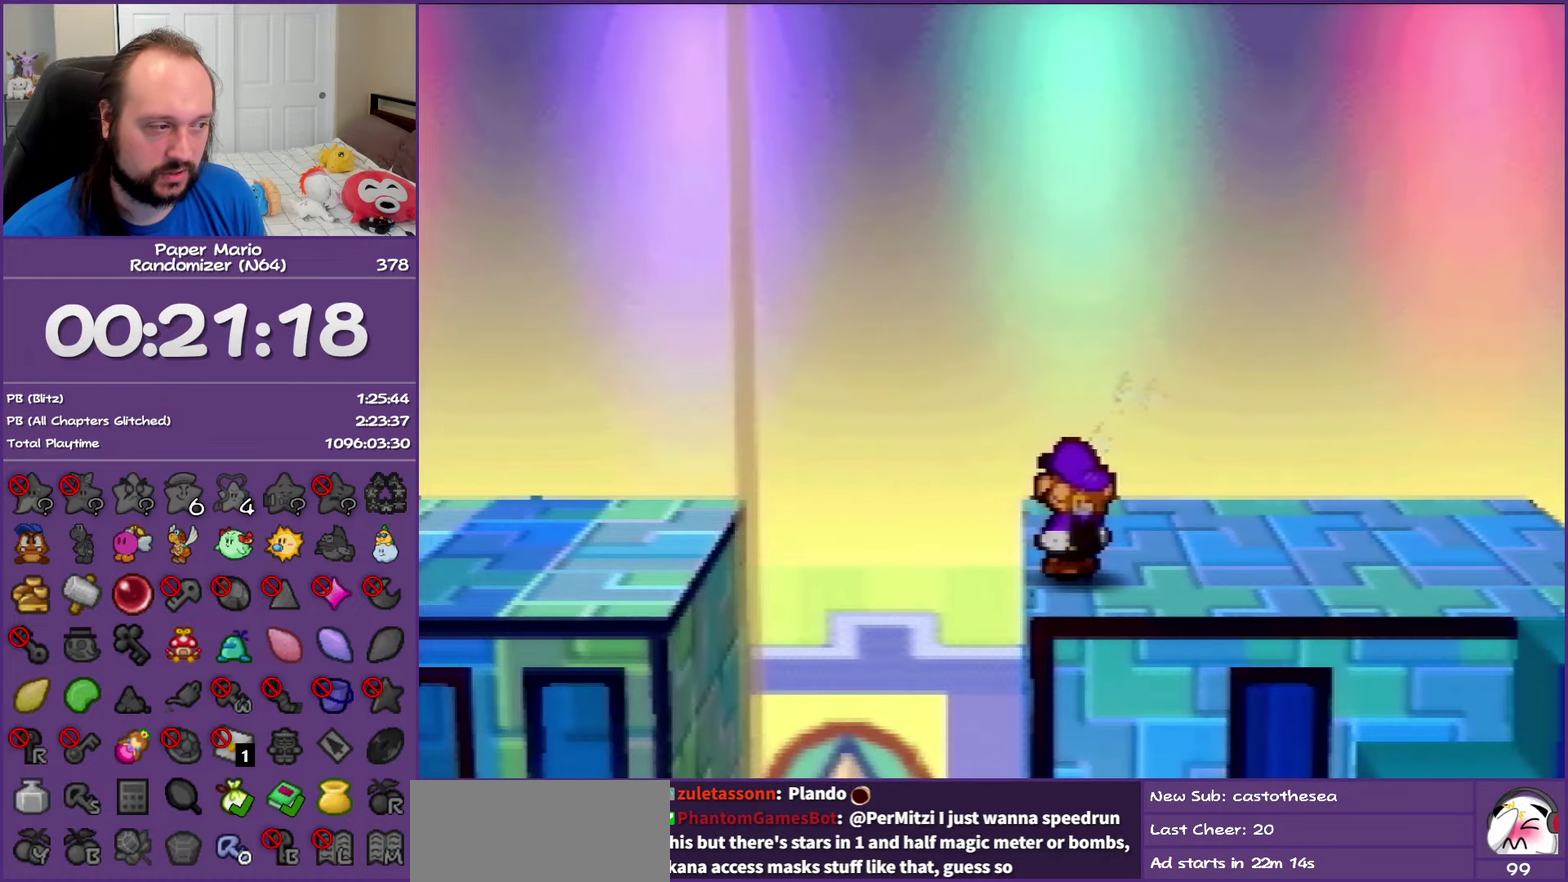
{"buttons": [], "left_stick": "left", "events": [[483, "left_stick", "left"]]}
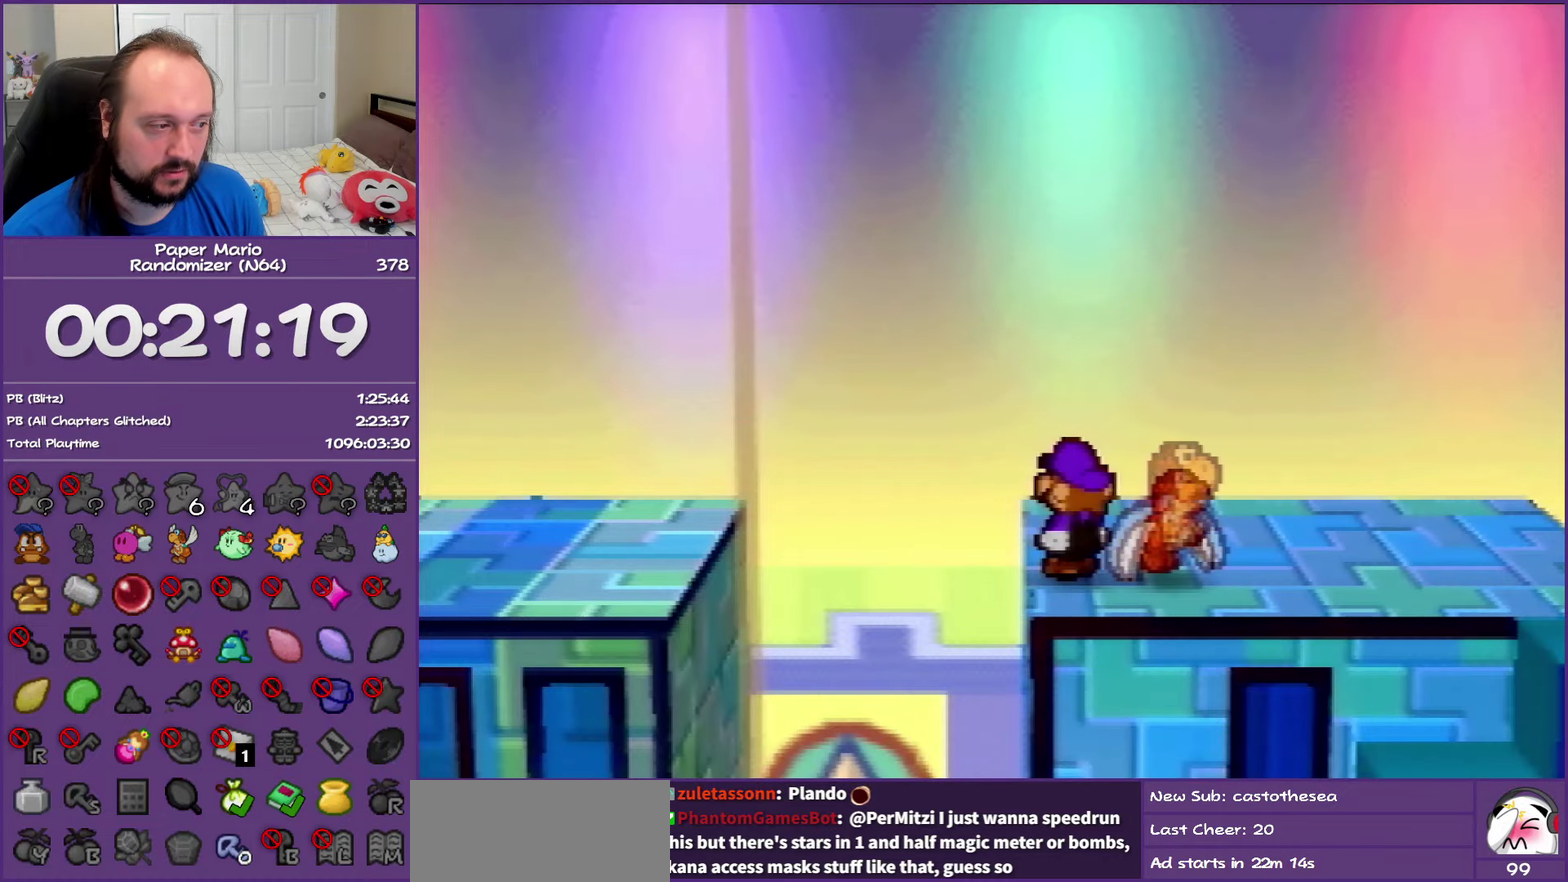
{"buttons": [], "left_stick": "center", "events": [[67, "C_DOWN", "down"], [67, "left_stick", "center"], [167, "C_DOWN", "up"]]}
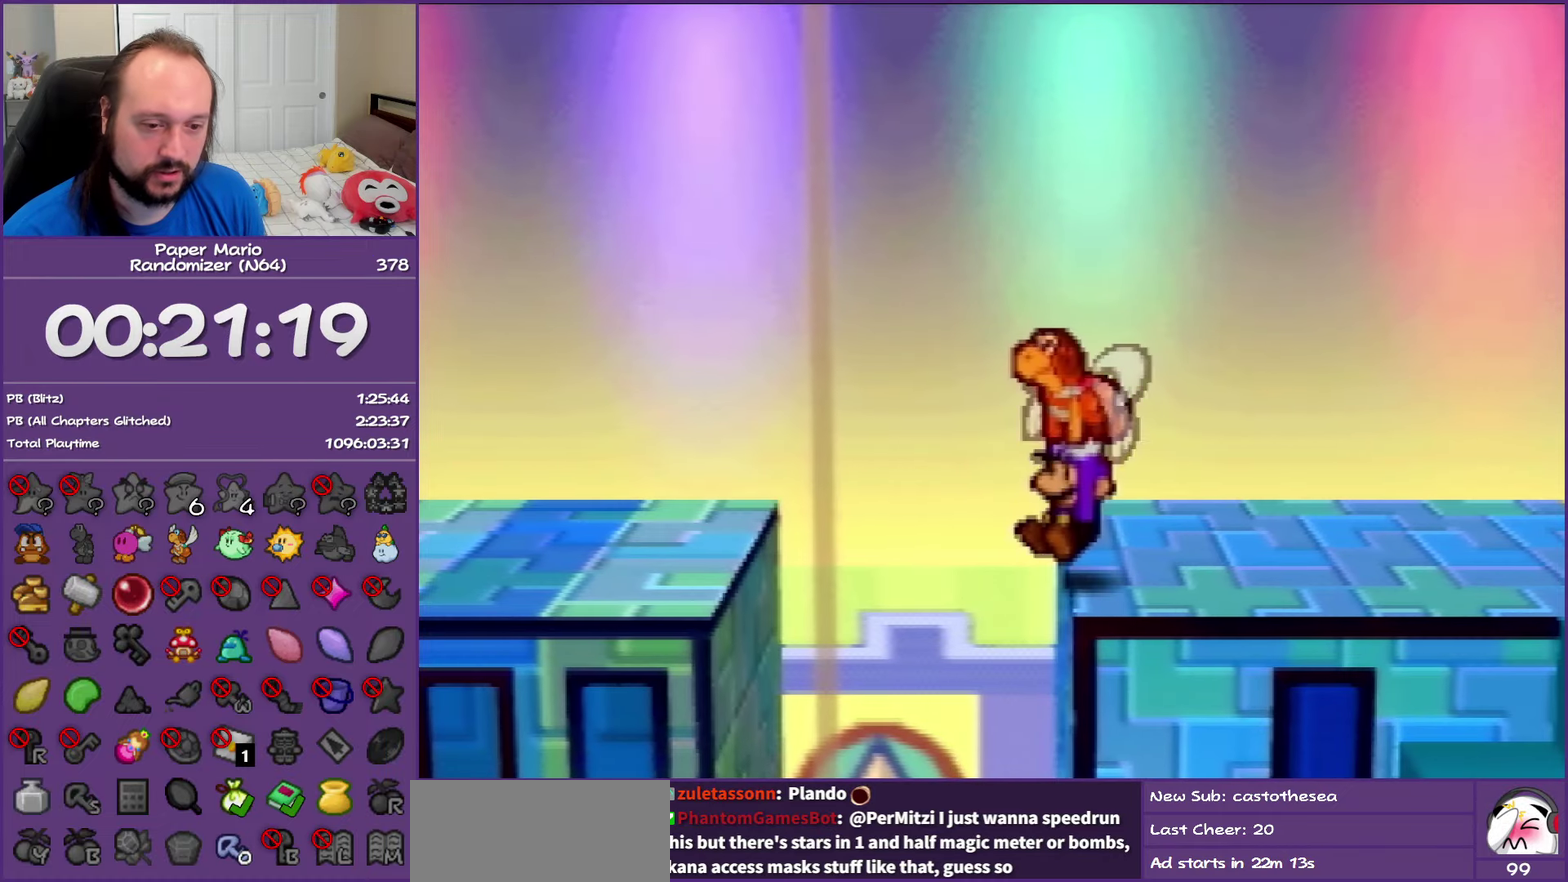
{"buttons": [], "left_stick": "center", "events": []}
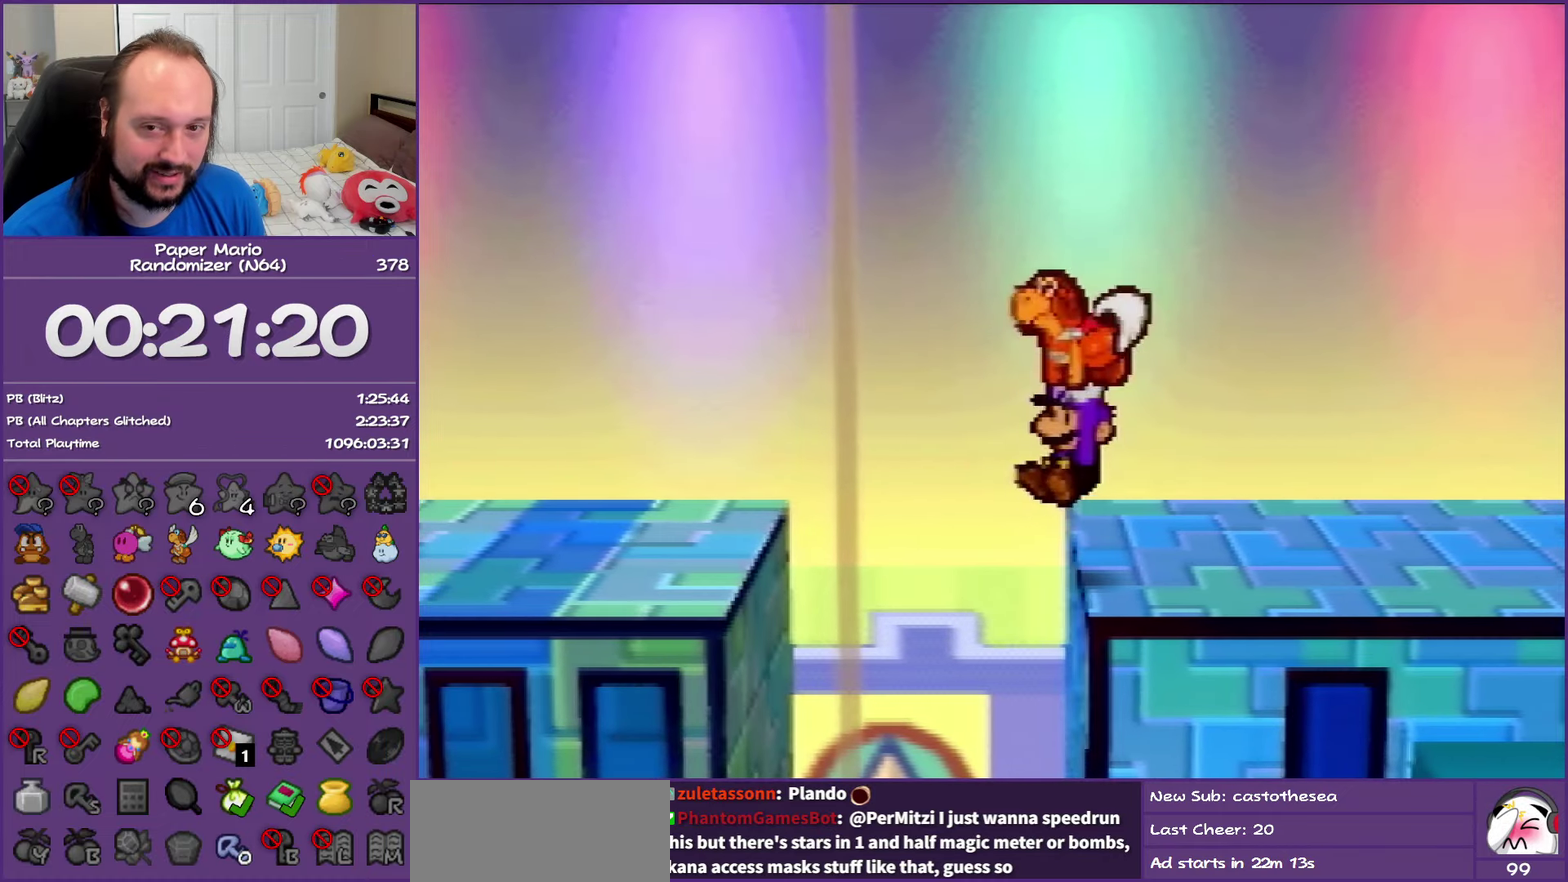
{"buttons": [], "left_stick": "center", "events": []}
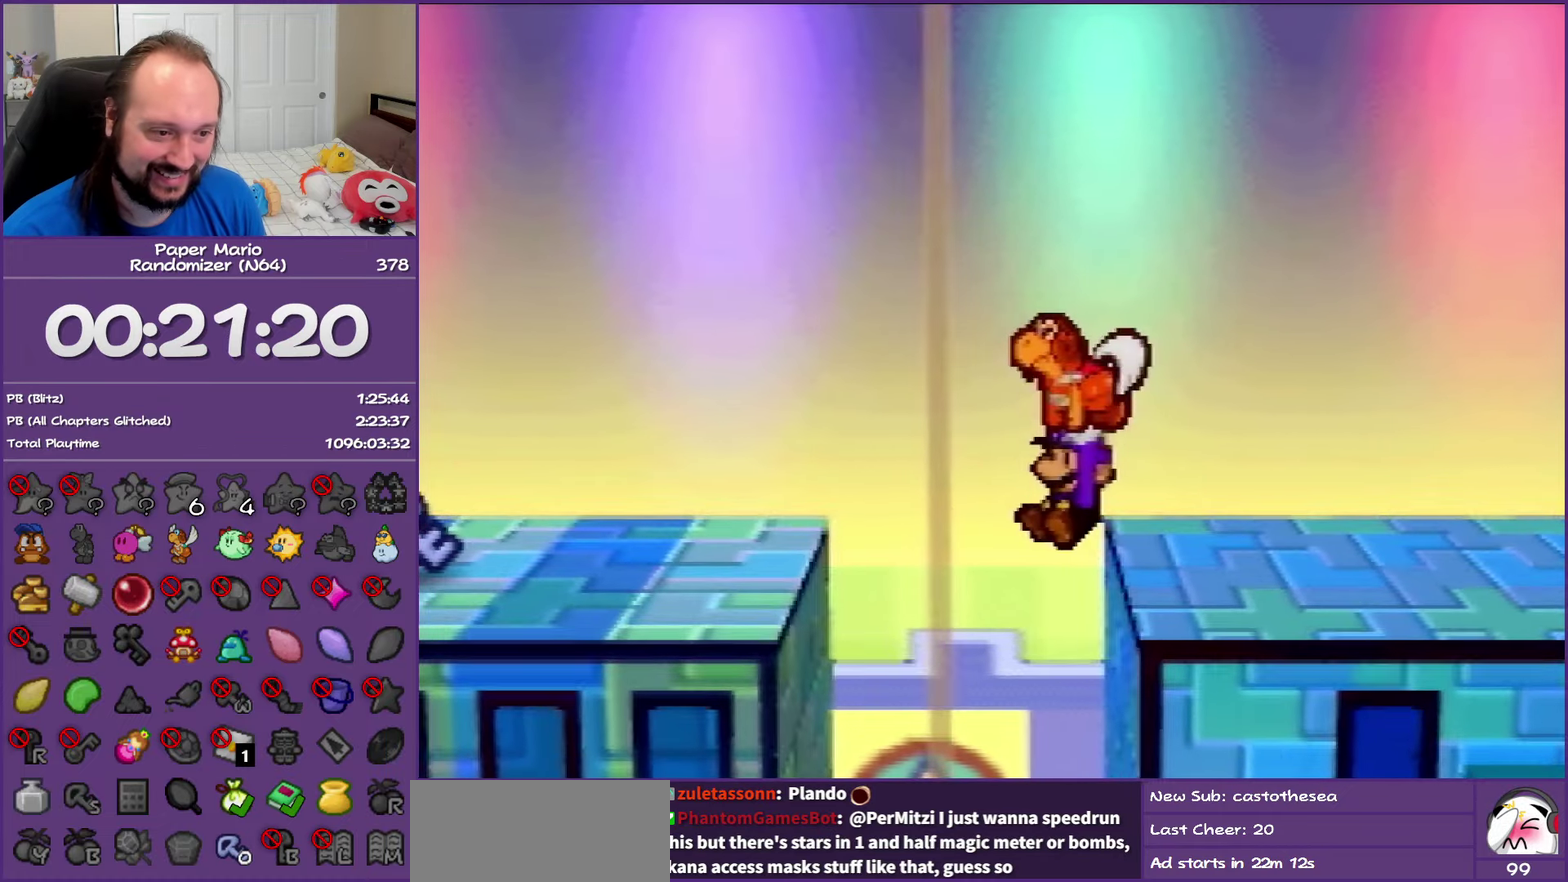
{"buttons": [], "left_stick": "center", "events": []}
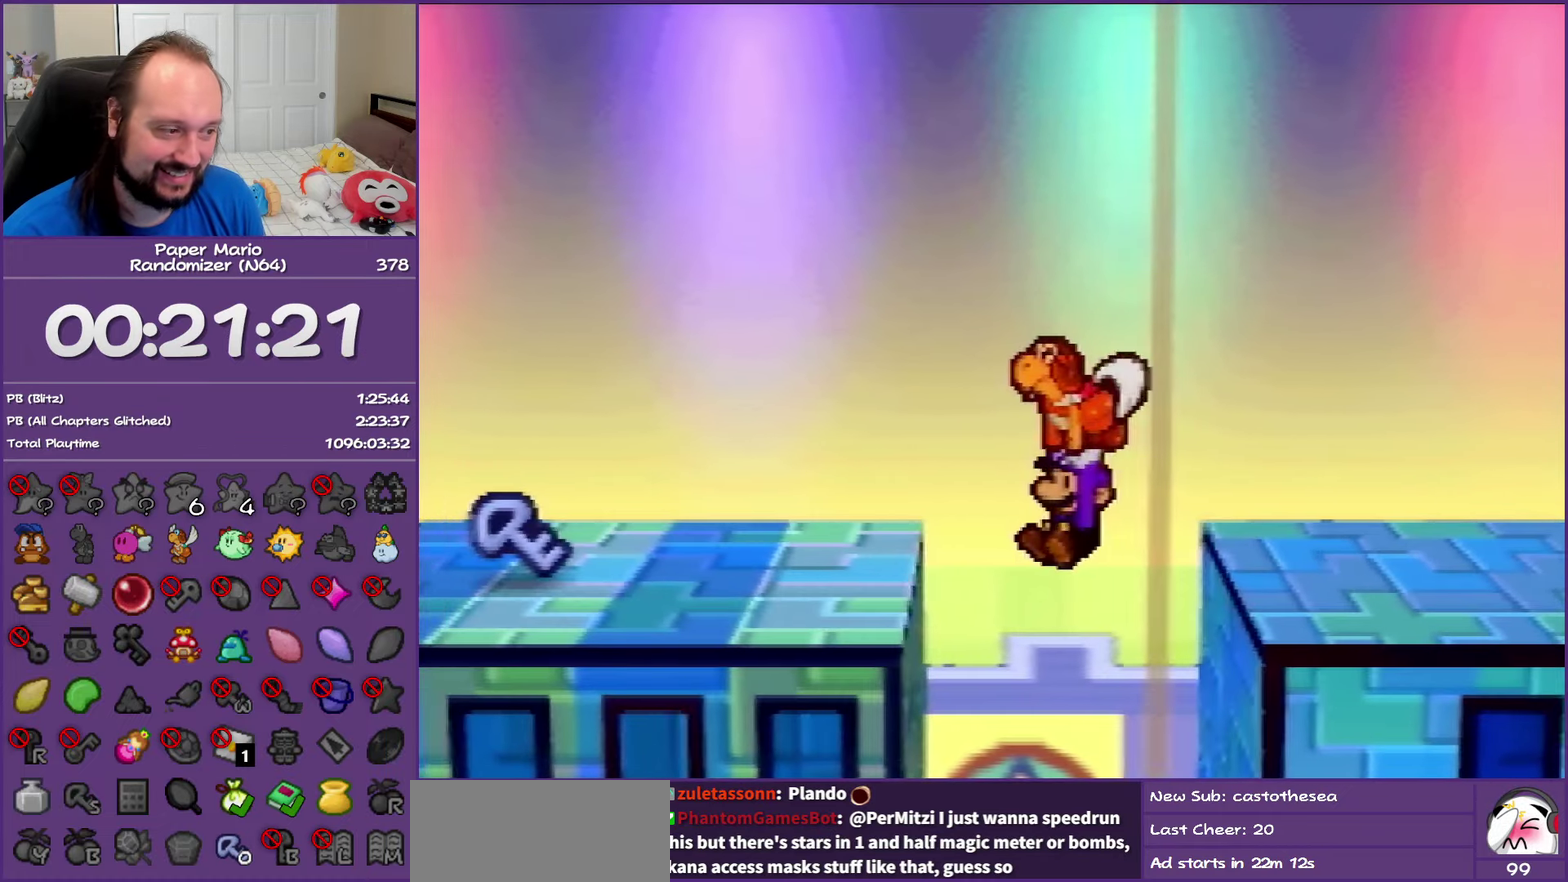
{"buttons": [], "left_stick": "center", "events": []}
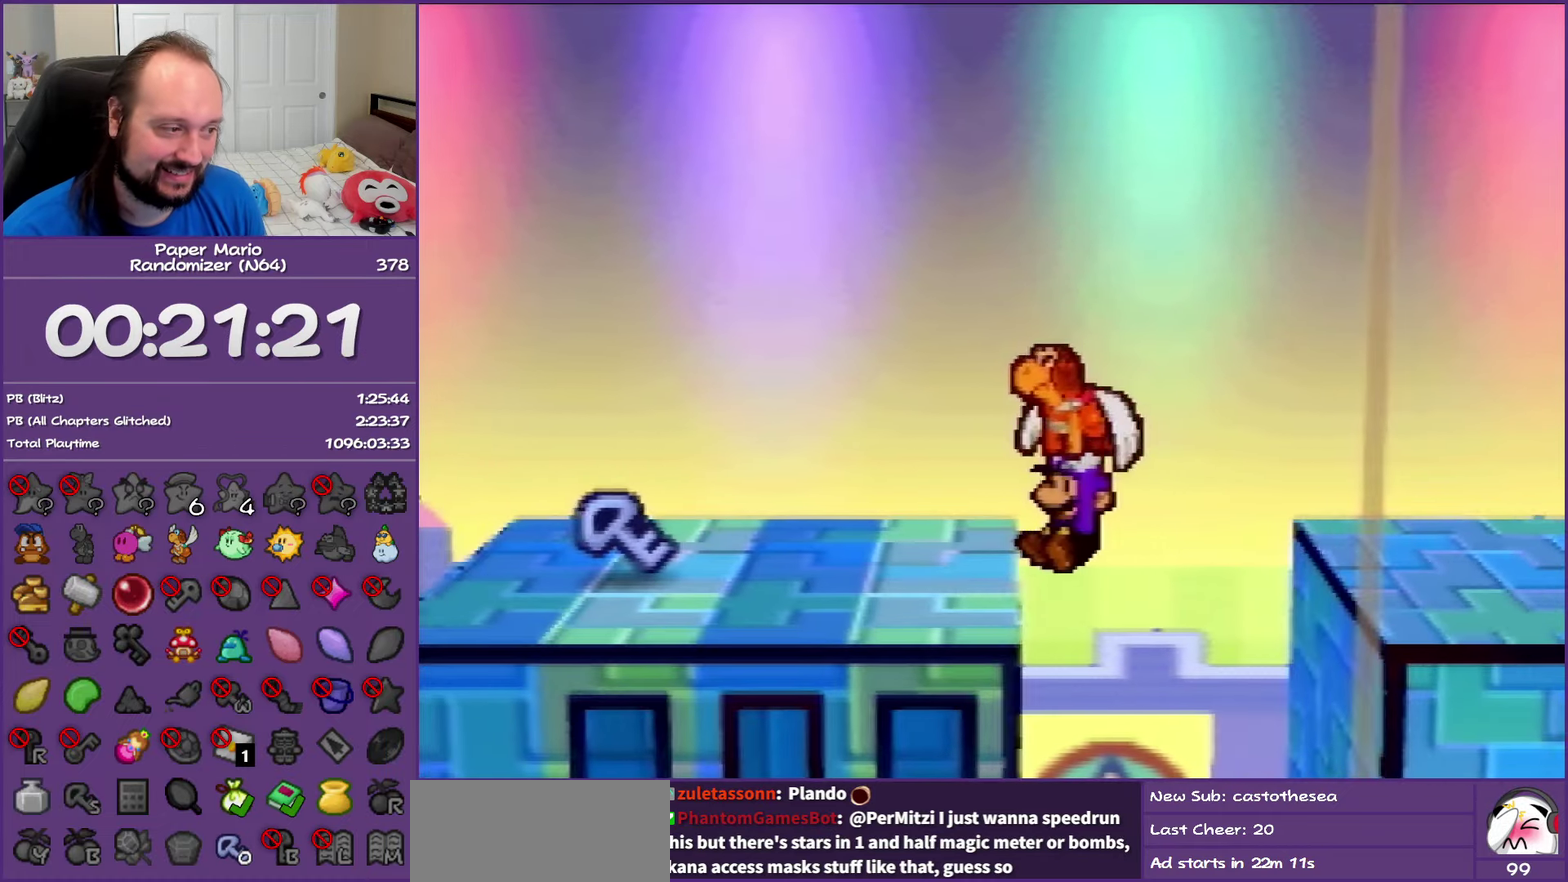
{"buttons": [], "left_stick": "left", "events": [[250, "B", "down"], [367, "left_stick", "up-left"], [417, "B", "up"], [483, "left_stick", "left"]]}
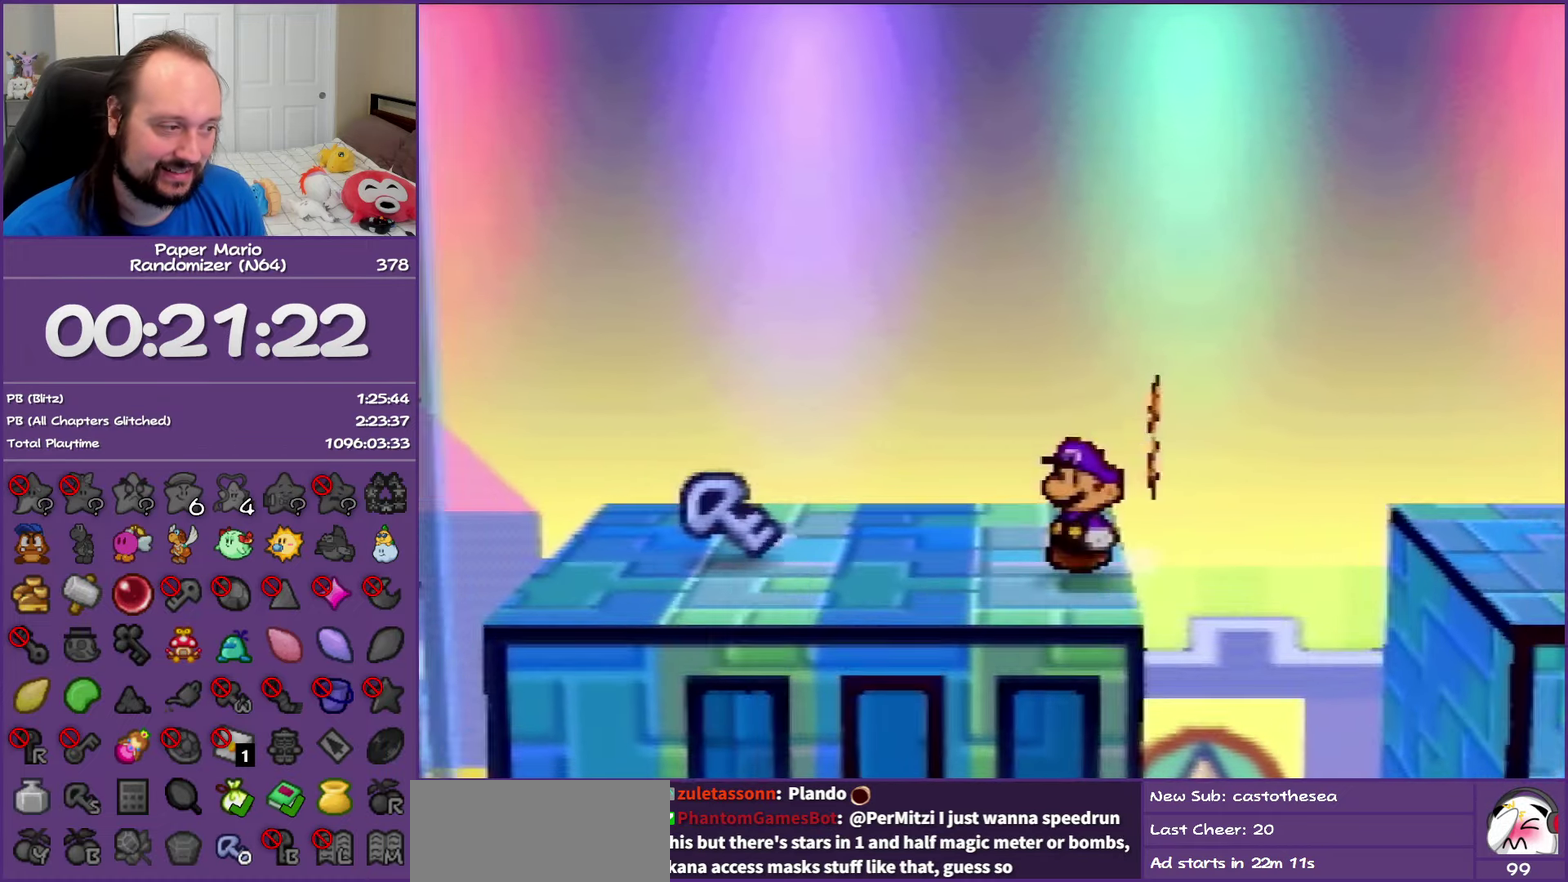
{"buttons": [], "left_stick": "left", "events": [[33, "Z", "down"], [67, "left_stick", "up-left"], [167, "B", "down"], [217, "Z", "up"], [217, "left_stick", "left"], [400, "B", "up"]]}
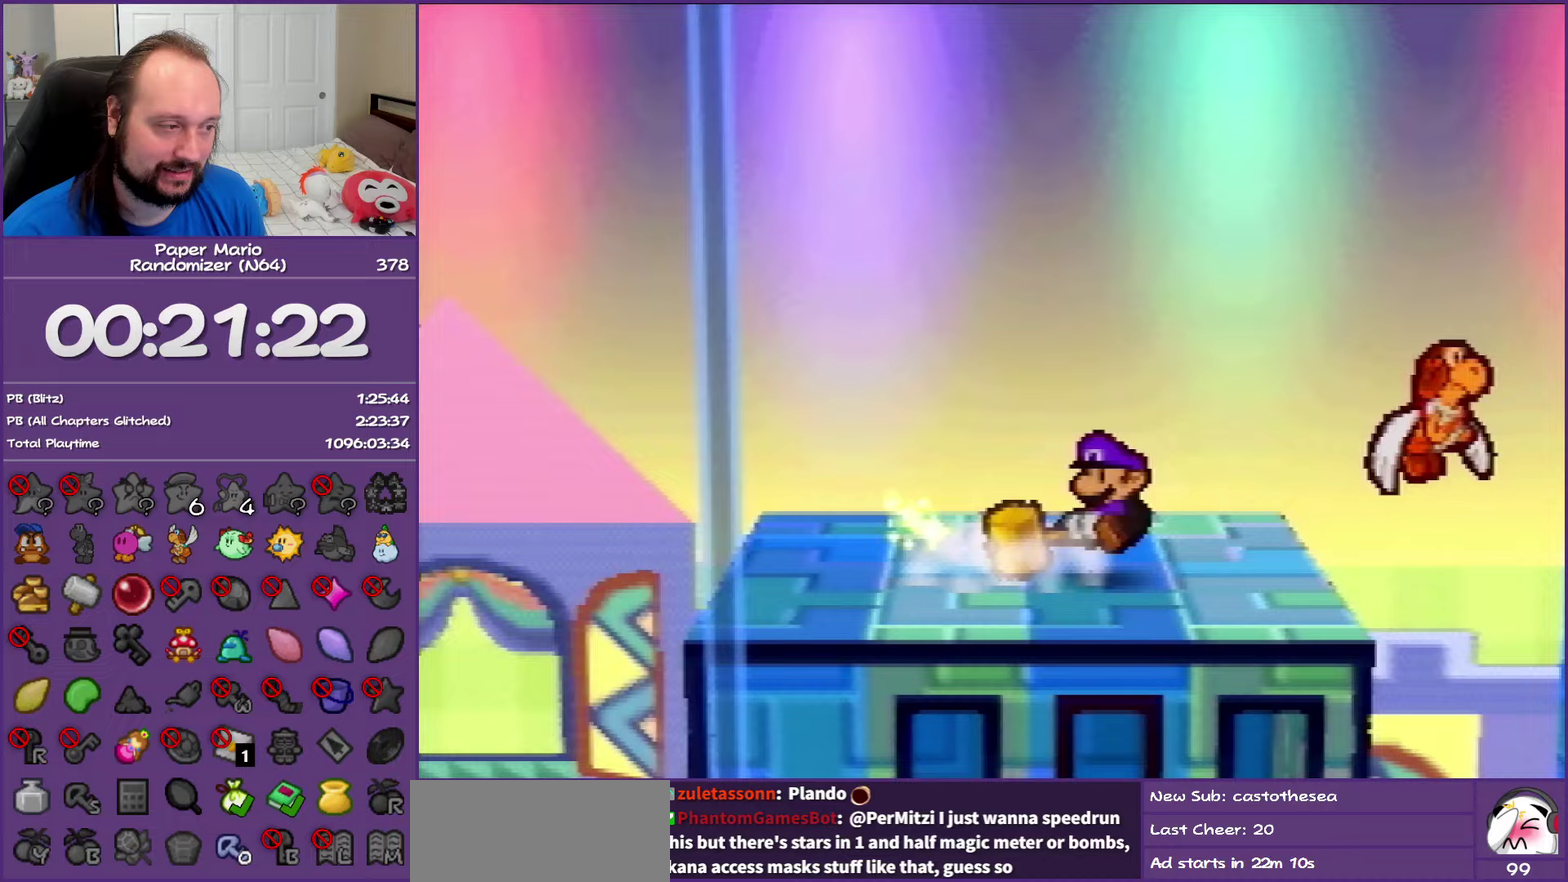
{"buttons": ["A", "B"], "left_stick": "left", "events": [[217, "left_stick", "down"], [317, "left_stick", "right"], [383, "A", "down"], [417, "B", "down"], [417, "left_stick", "up"], [483, "left_stick", "left"]]}
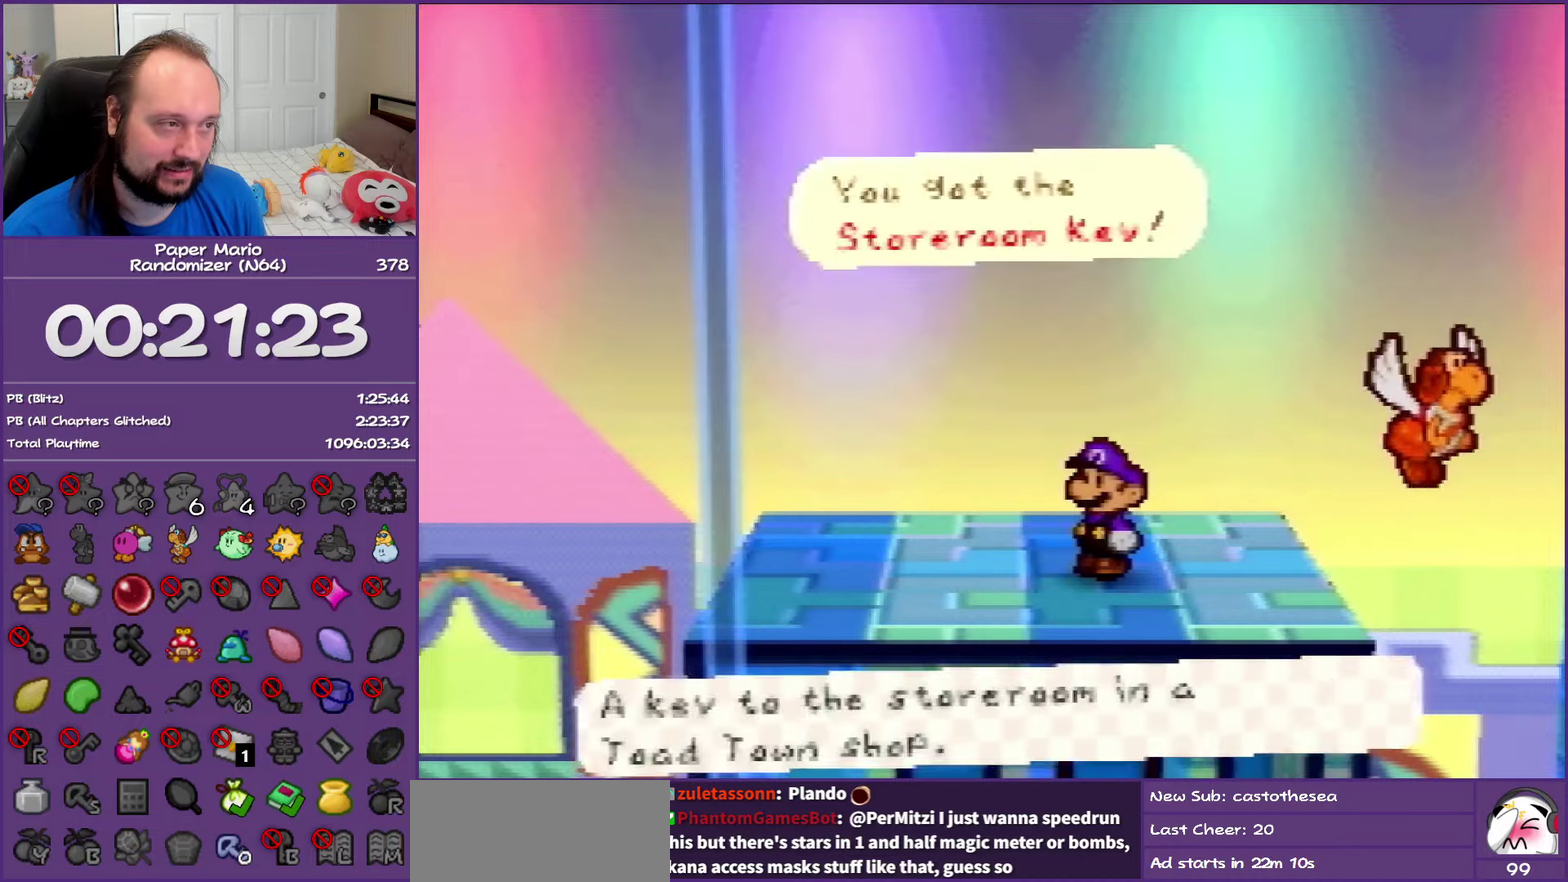
{"buttons": [], "left_stick": "down-left", "events": [[50, "A", "up"], [50, "B", "up"], [50, "left_stick", "down-left"], [200, "START", "down"], [283, "START", "up"], [367, "START", "down"], [467, "START", "up"]]}
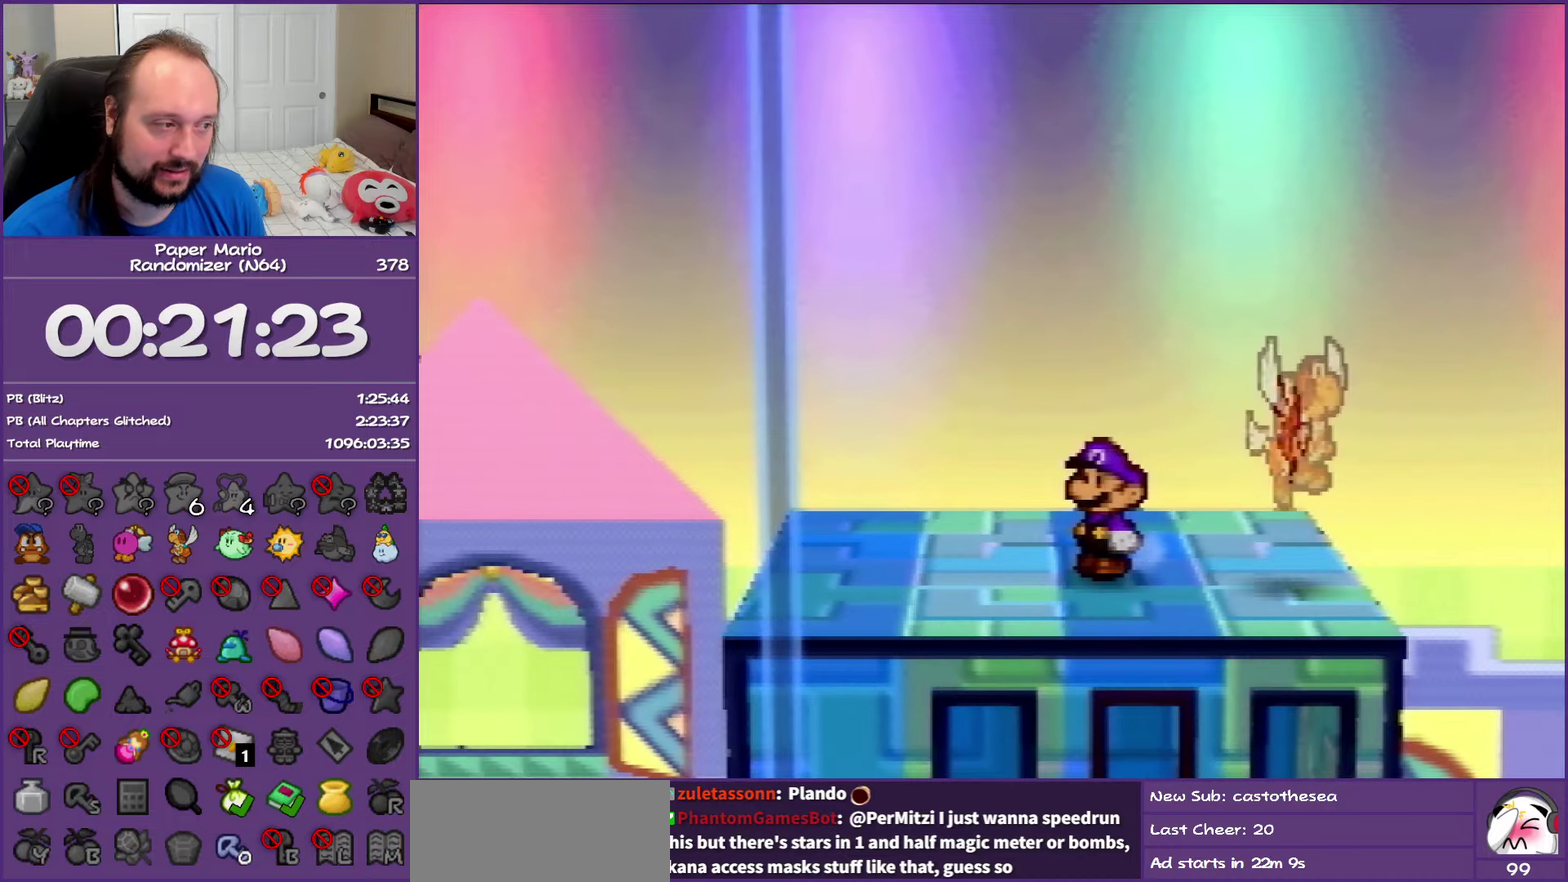
{"buttons": [], "left_stick": "center", "events": [[33, "START", "down"], [150, "START", "up"], [200, "START", "down"], [250, "left_stick", "center"], [317, "START", "up"]]}
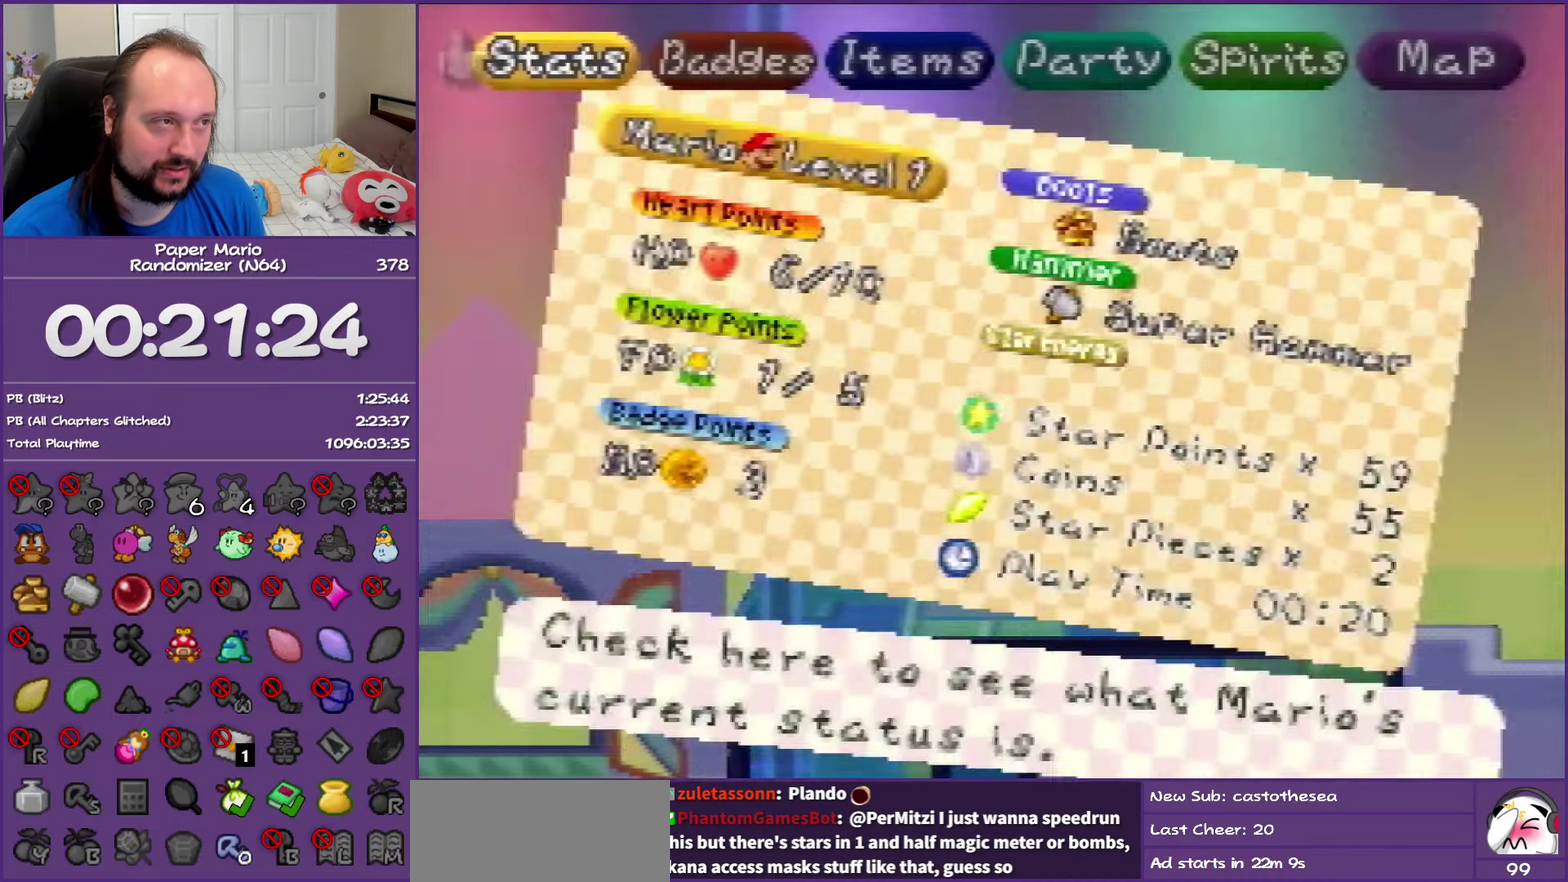
{"buttons": [], "left_stick": "center", "events": [[100, "left_stick", "right"], [200, "left_stick", "center"], [283, "left_stick", "right"], [383, "A", "down"], [417, "left_stick", "center"], [500, "A", "up"]]}
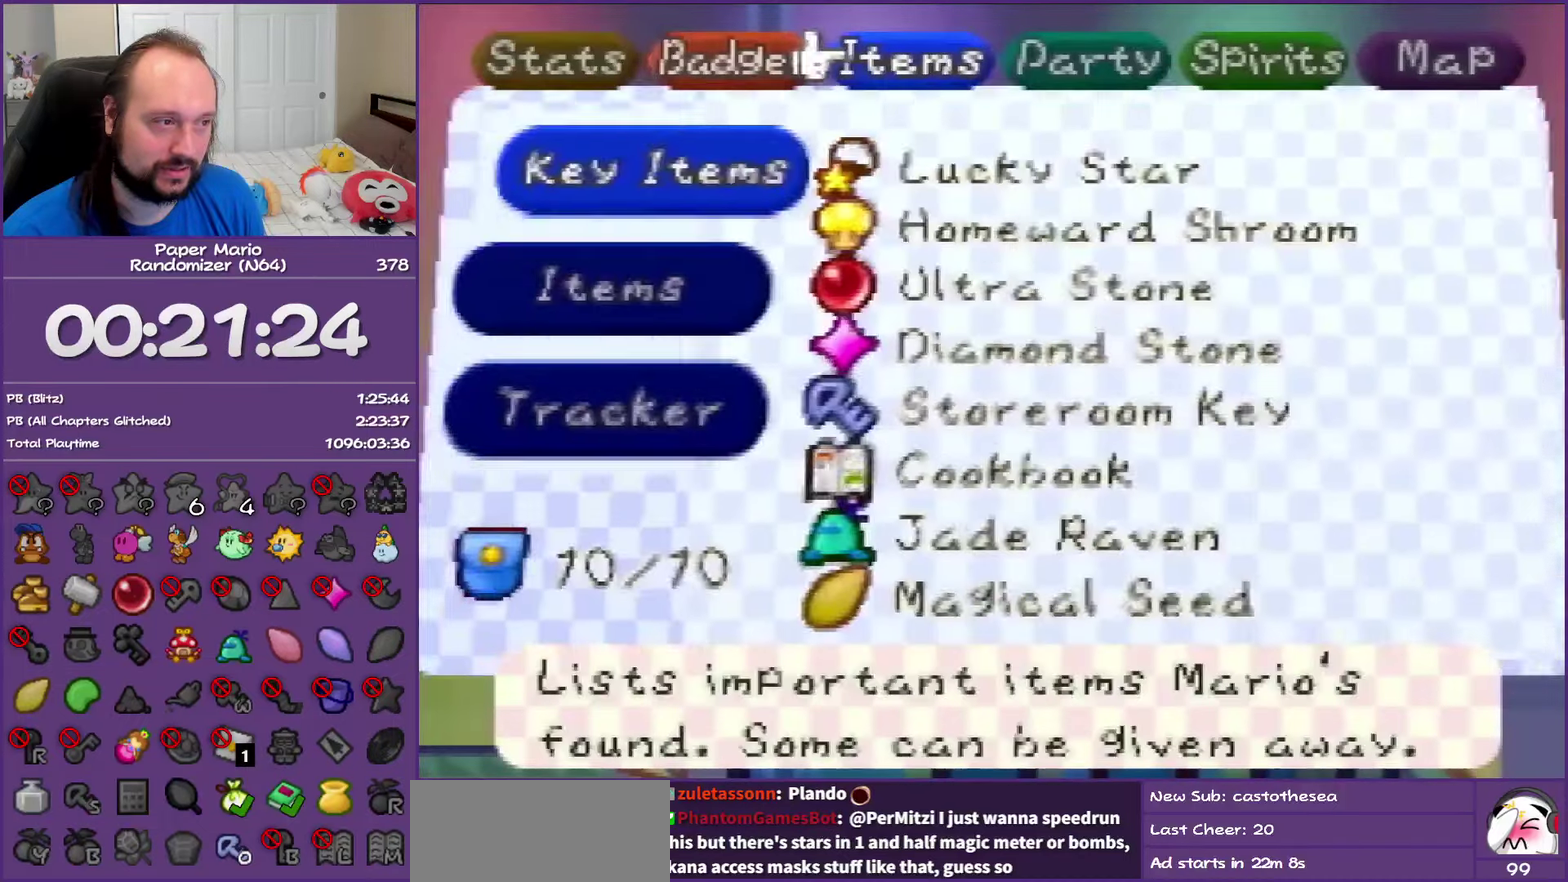
{"buttons": ["A"], "left_stick": "center", "events": [[50, "left_stick", "down"], [67, "A", "down"], [150, "A", "up"], [217, "A", "down"], [250, "left_stick", "center"], [333, "A", "up"], [383, "A", "down"]]}
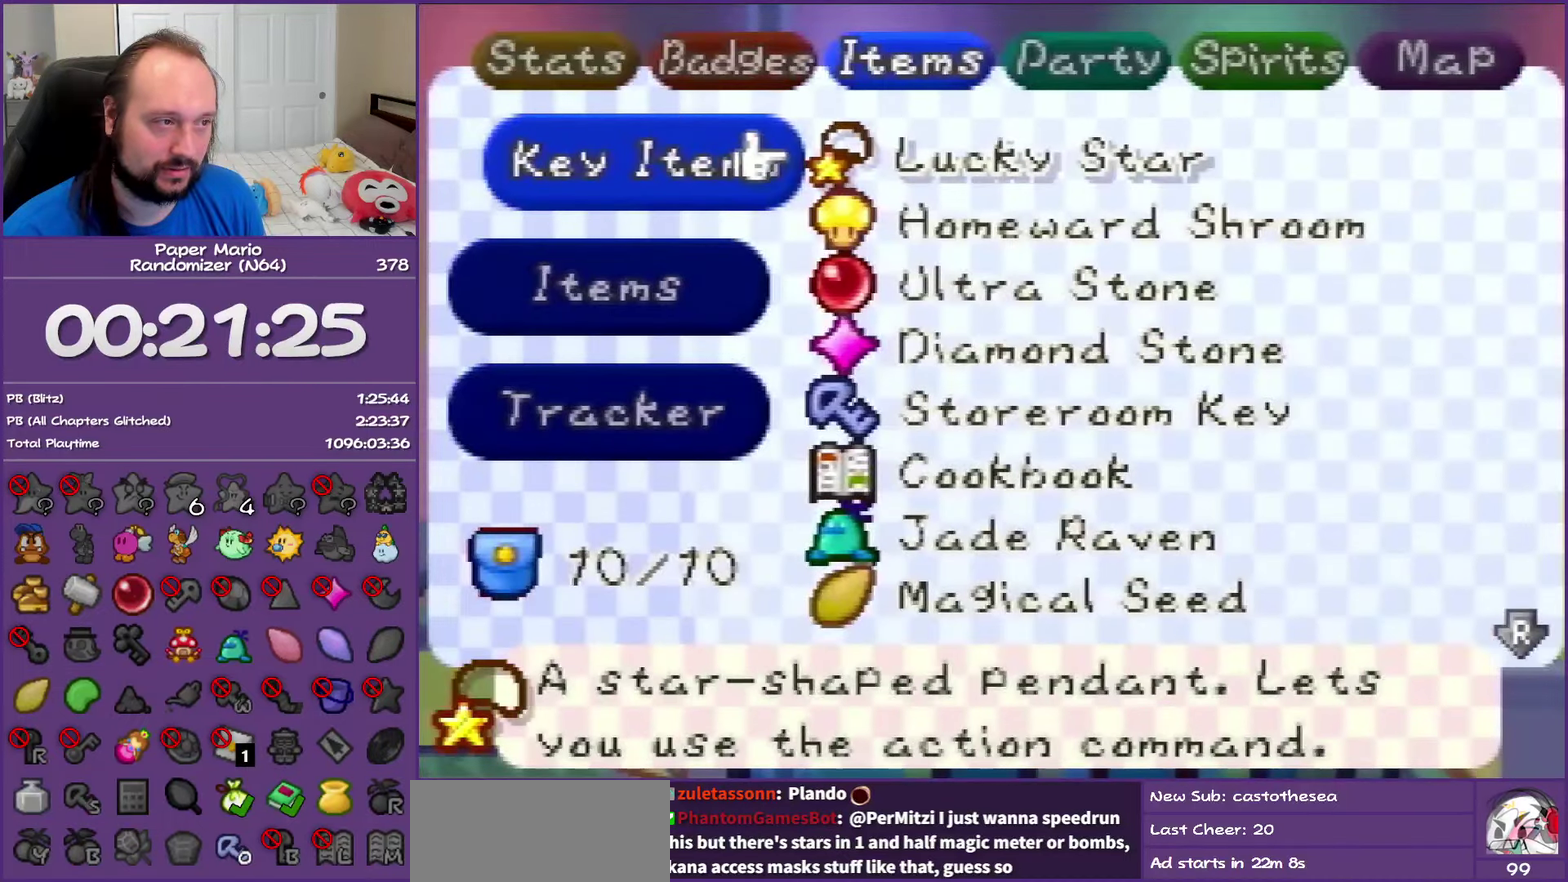
{"buttons": [], "left_stick": "center", "events": [[17, "A", "up"], [200, "left_stick", "down"], [233, "A", "down"], [317, "A", "up"], [317, "left_stick", "center"], [400, "A", "down"], [500, "A", "up"]]}
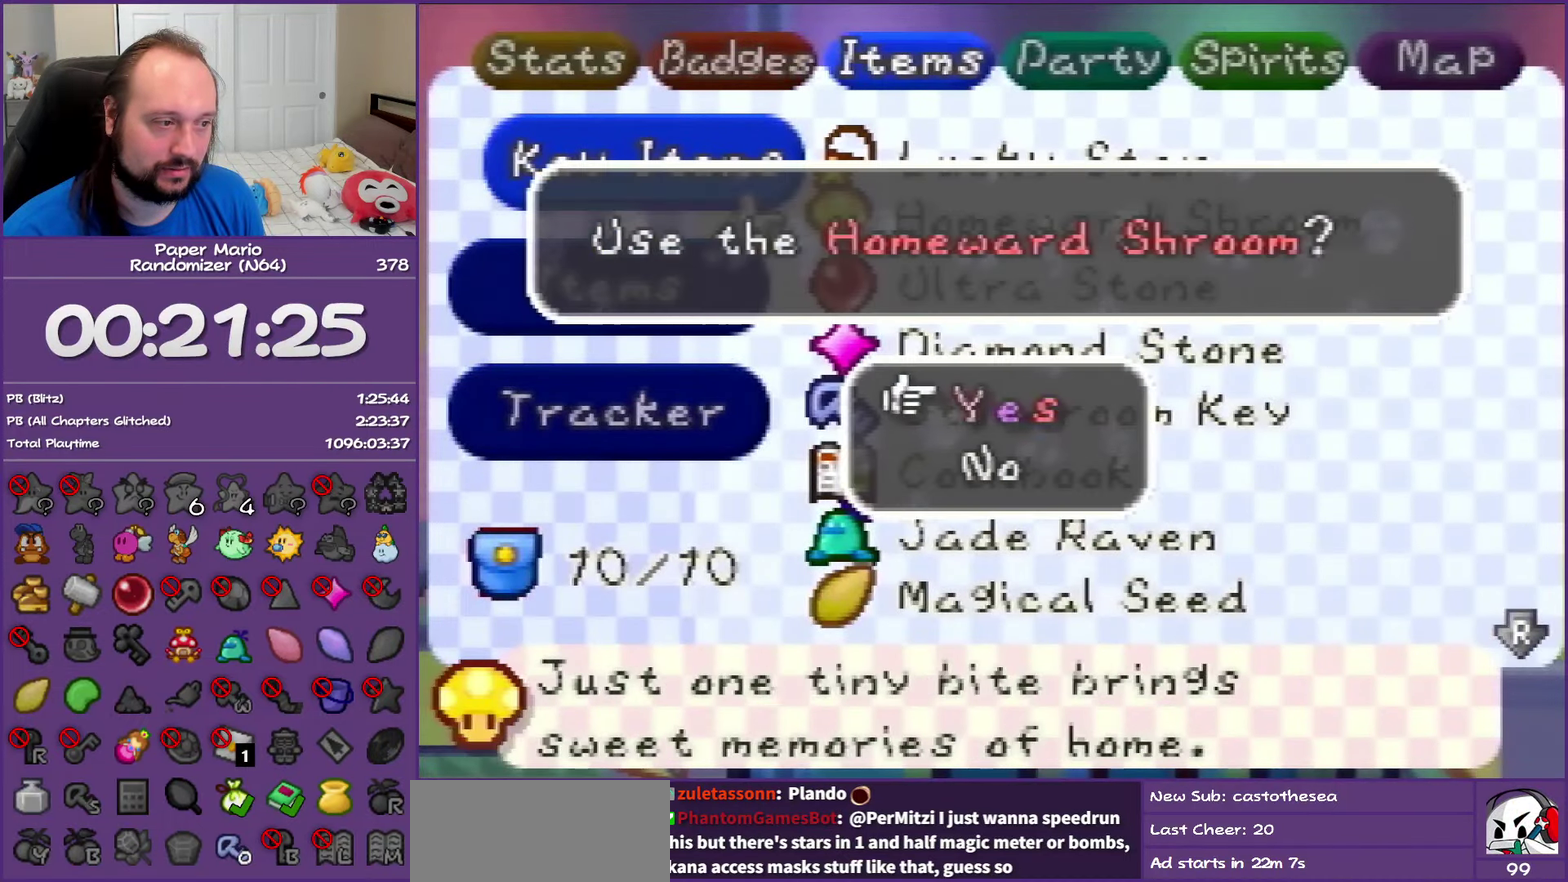
{"buttons": ["START"], "left_stick": "center", "events": [[67, "A", "down"], [150, "A", "up"], [233, "A", "down"], [333, "A", "up"], [333, "START", "down"], [400, "START", "up"], [483, "START", "down"]]}
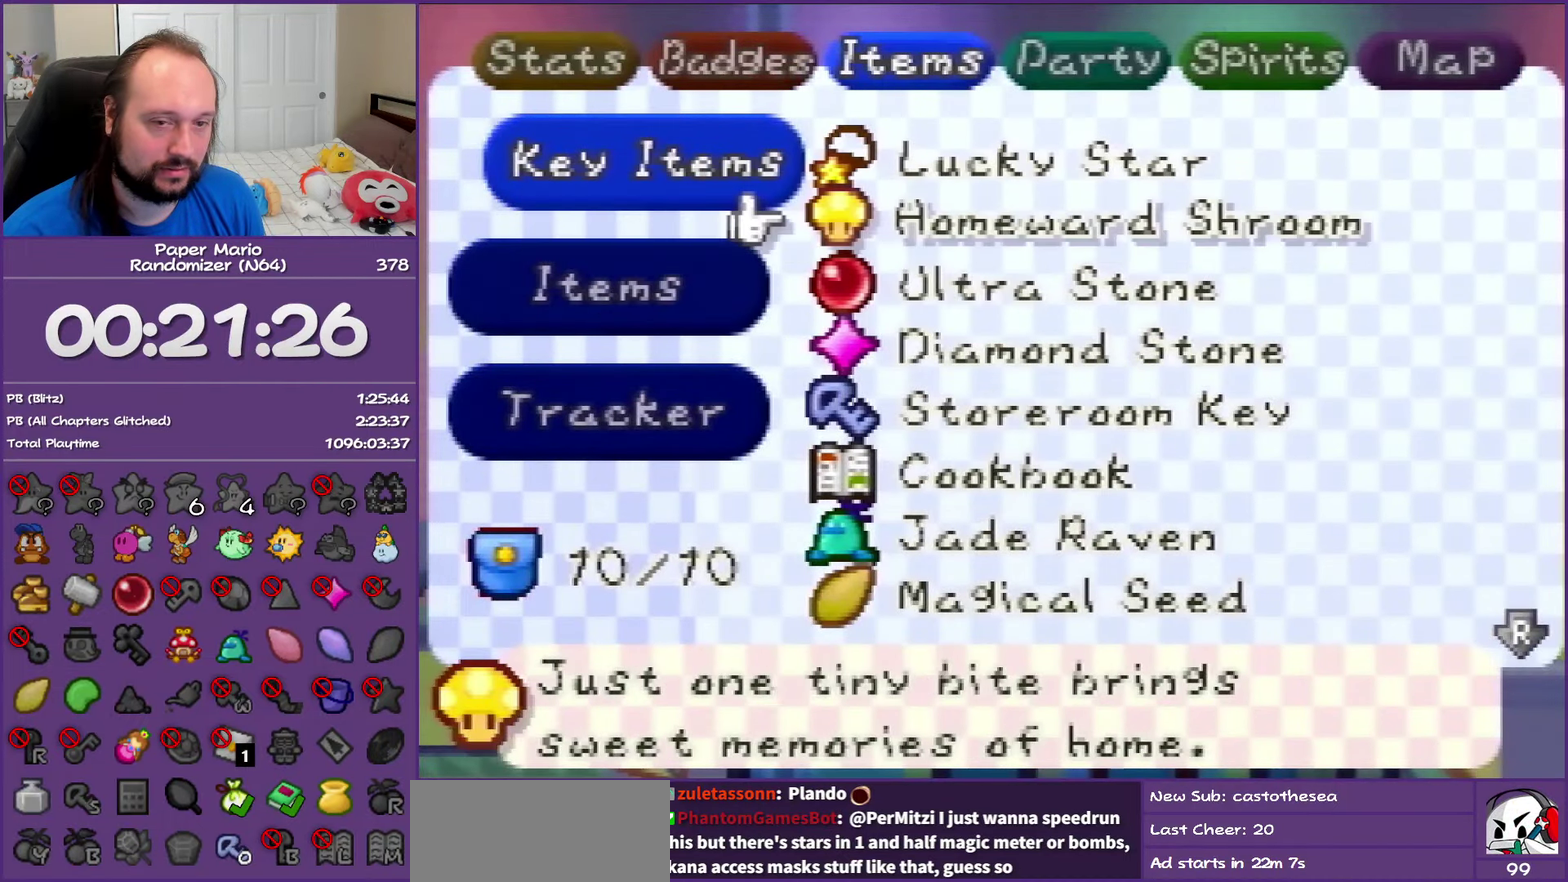
{"buttons": [], "left_stick": "center", "events": [[83, "START", "up"], [150, "START", "down"], [333, "START", "up"]]}
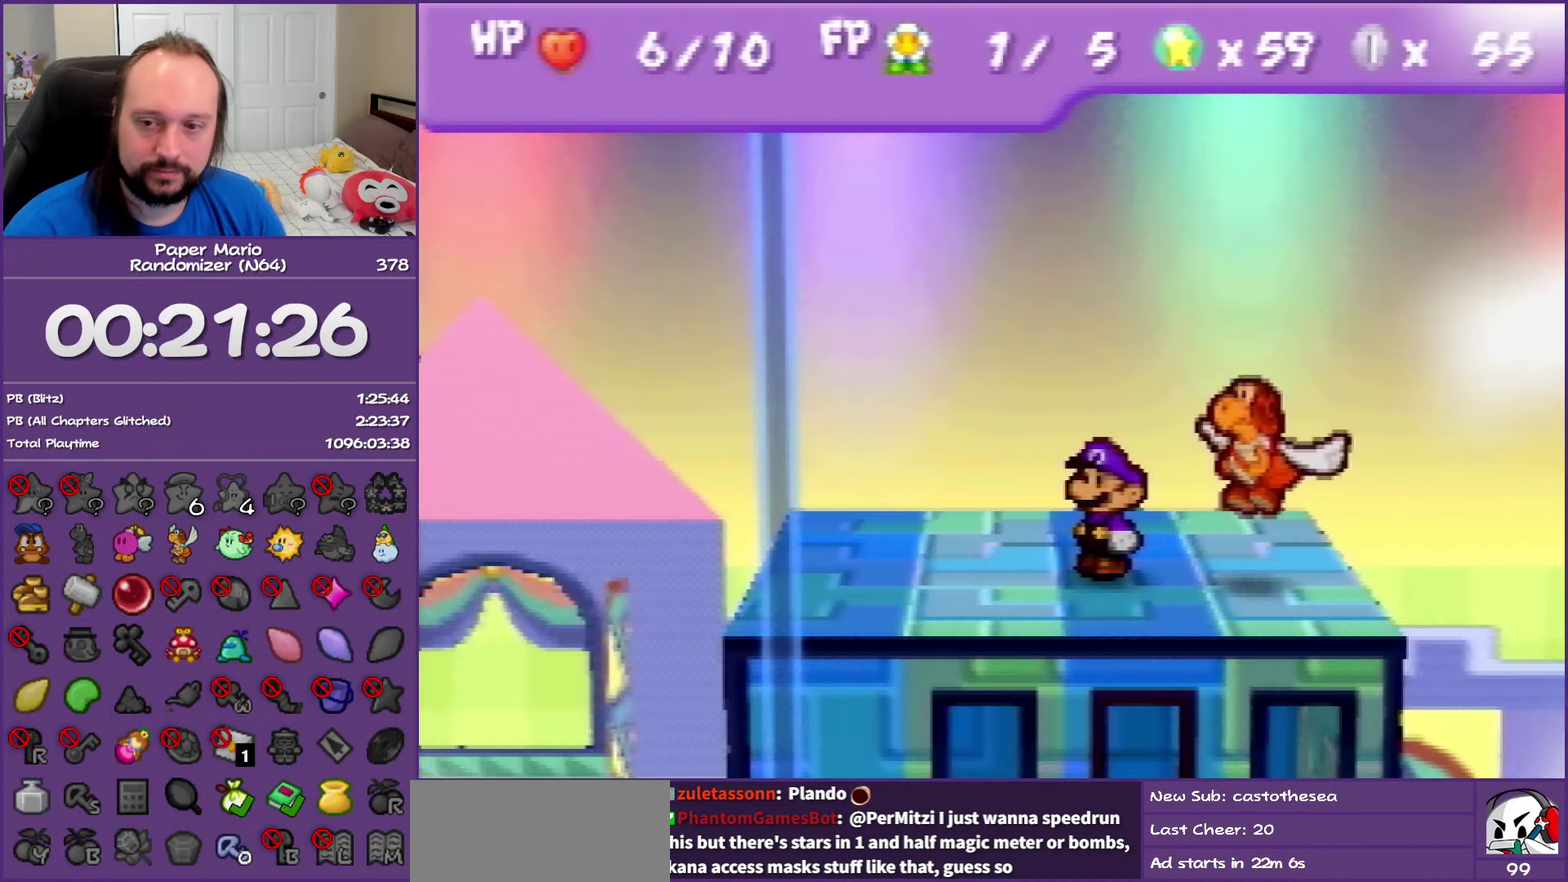
{"buttons": [], "left_stick": "center", "events": []}
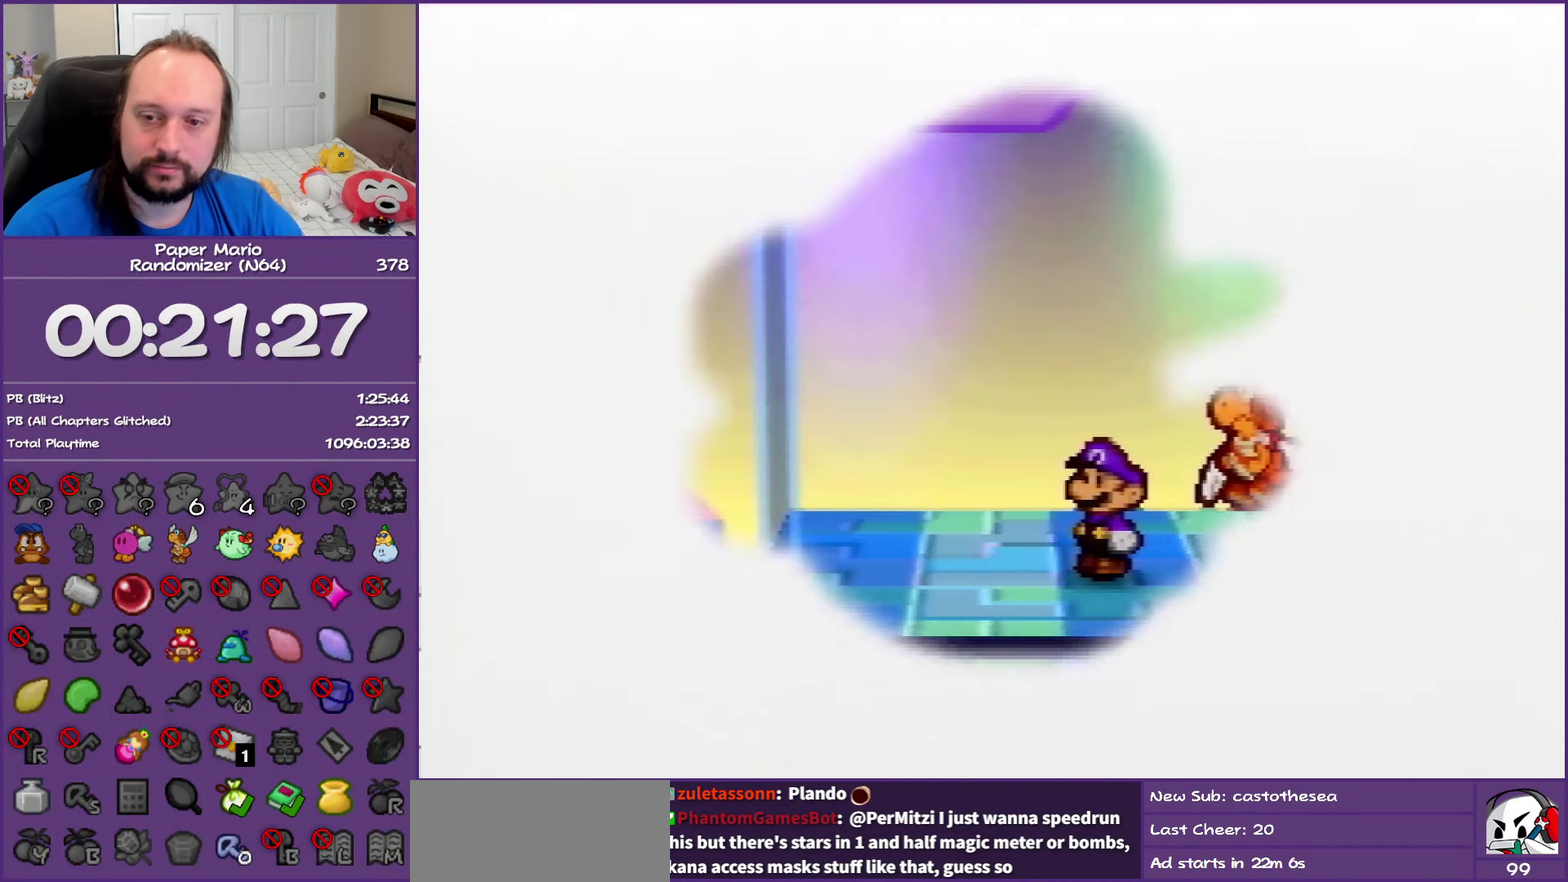
{"buttons": [], "left_stick": "center", "events": []}
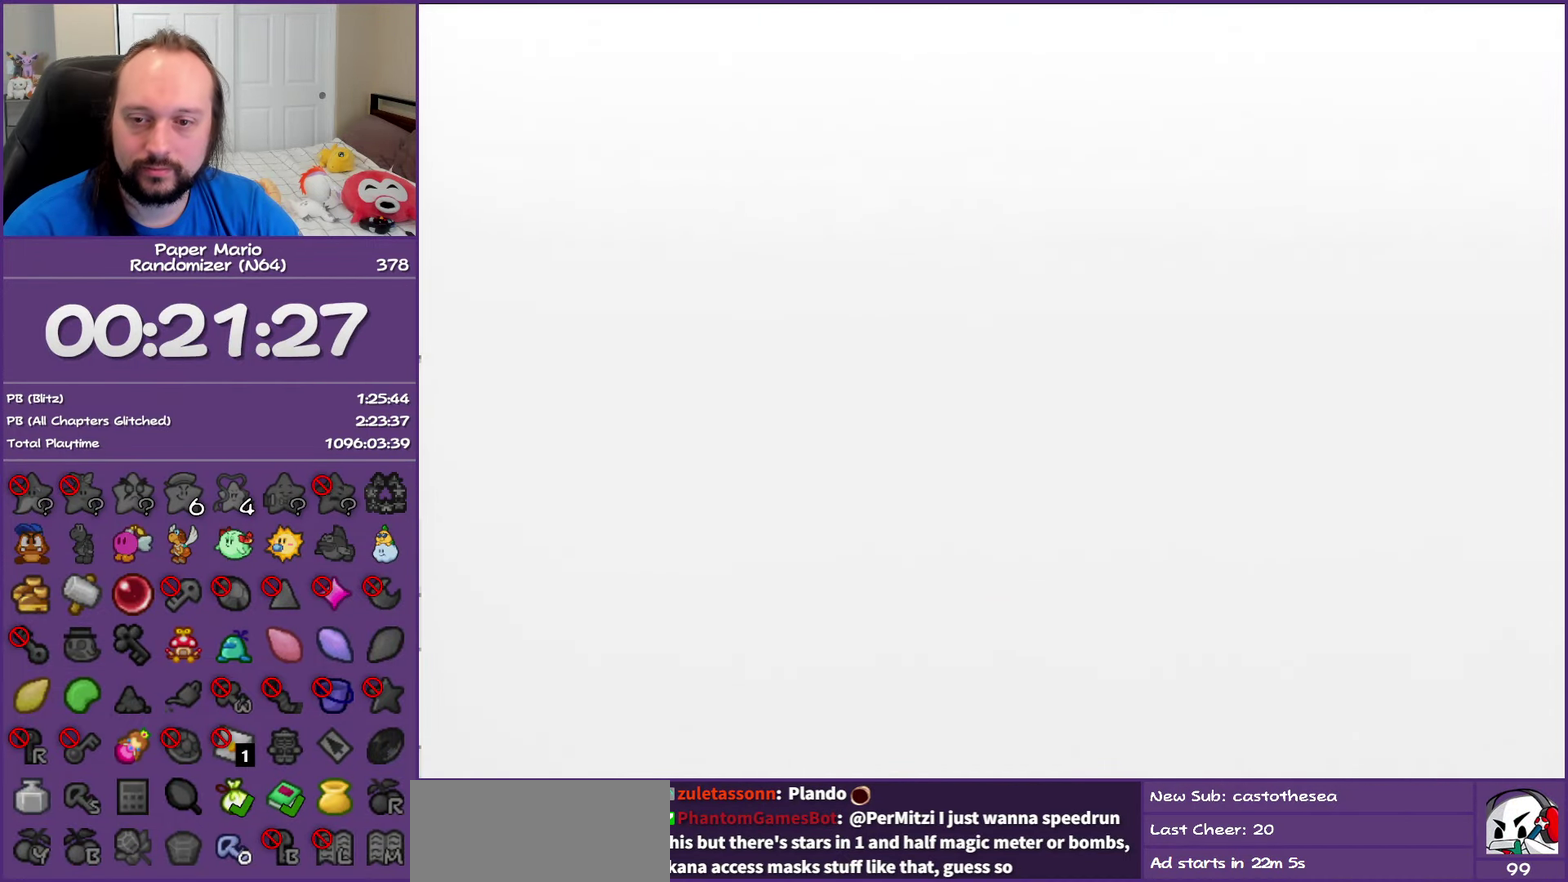
{"buttons": [], "left_stick": "center", "events": []}